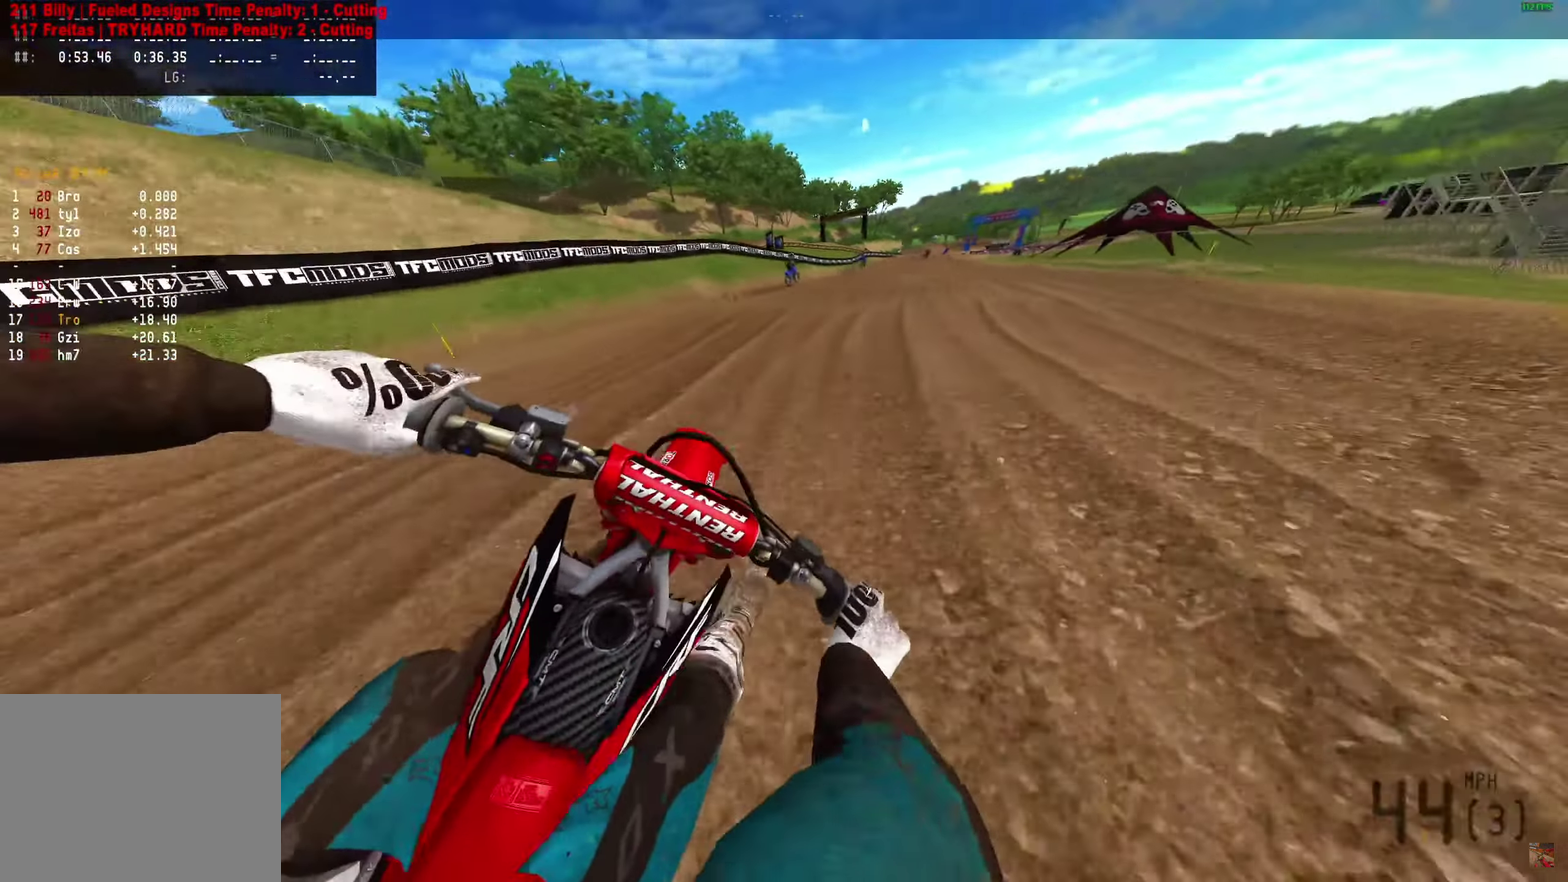
Gameplay with a controller (PlayStation layout); each line is a JSON object with the inputs held at the frame after it (dt_ms = milliseconds from this image to that frame). "events" lists button and stick changes between this image and that frame as [ms after this image, input, new state], when the widget could be followed in between. Not read: R1.
{"dt_ms": 600, "buttons": ["R2"], "left_stick": "center", "right_stick": "center", "events": [[100, "right_stick", "down"], [267, "right_stick", "center"], [417, "right_stick", "down"], [567, "left_stick", "center"], [567, "right_stick", "center"]]}
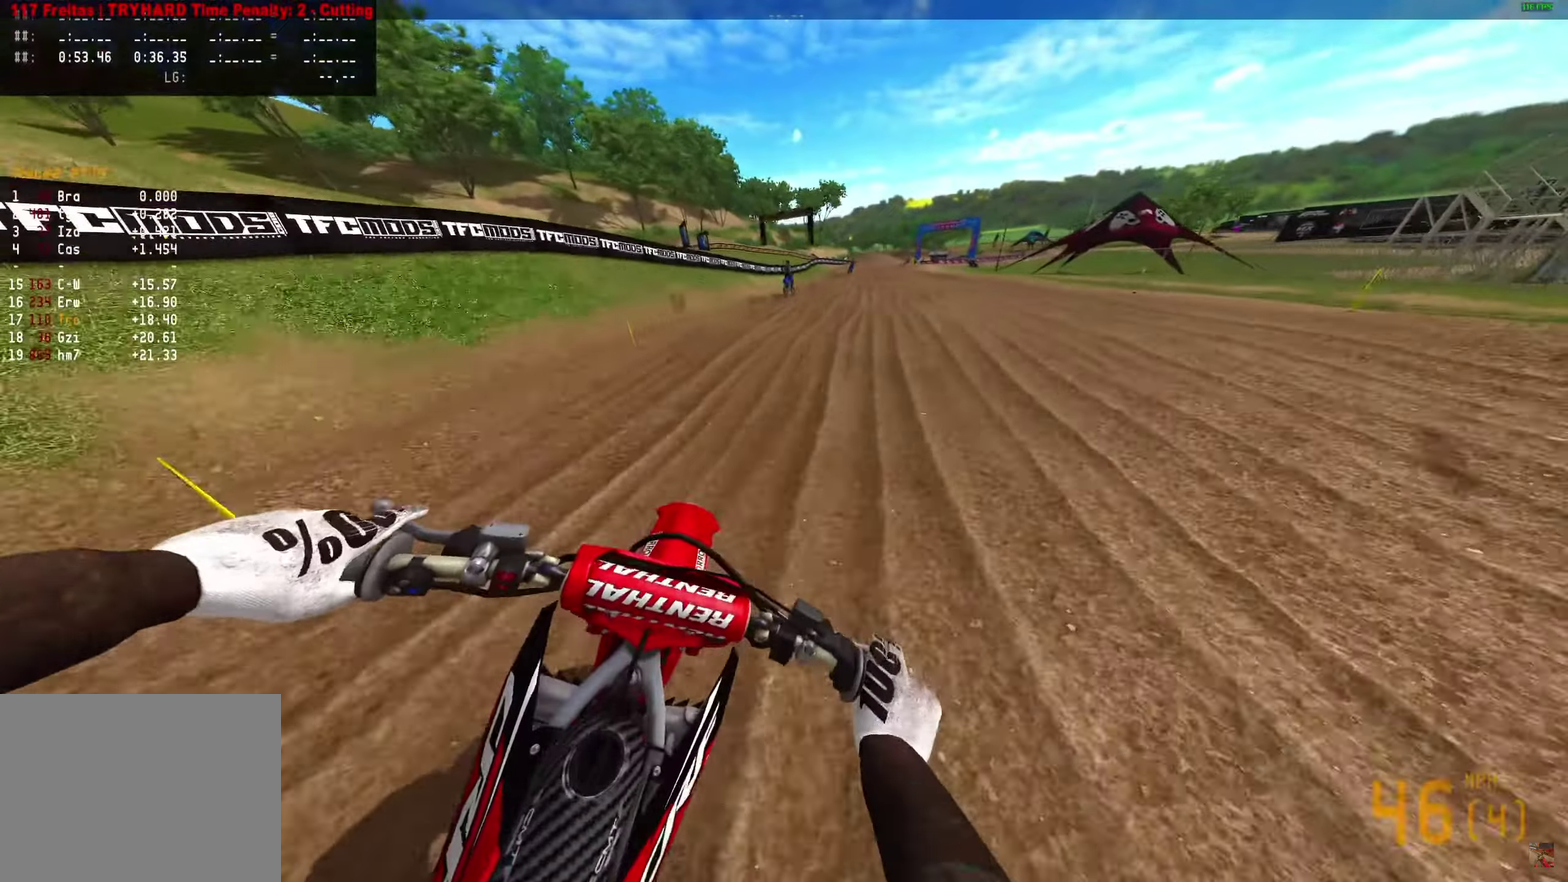
{"dt_ms": 400, "buttons": ["R2"], "left_stick": "center", "right_stick": "center", "events": []}
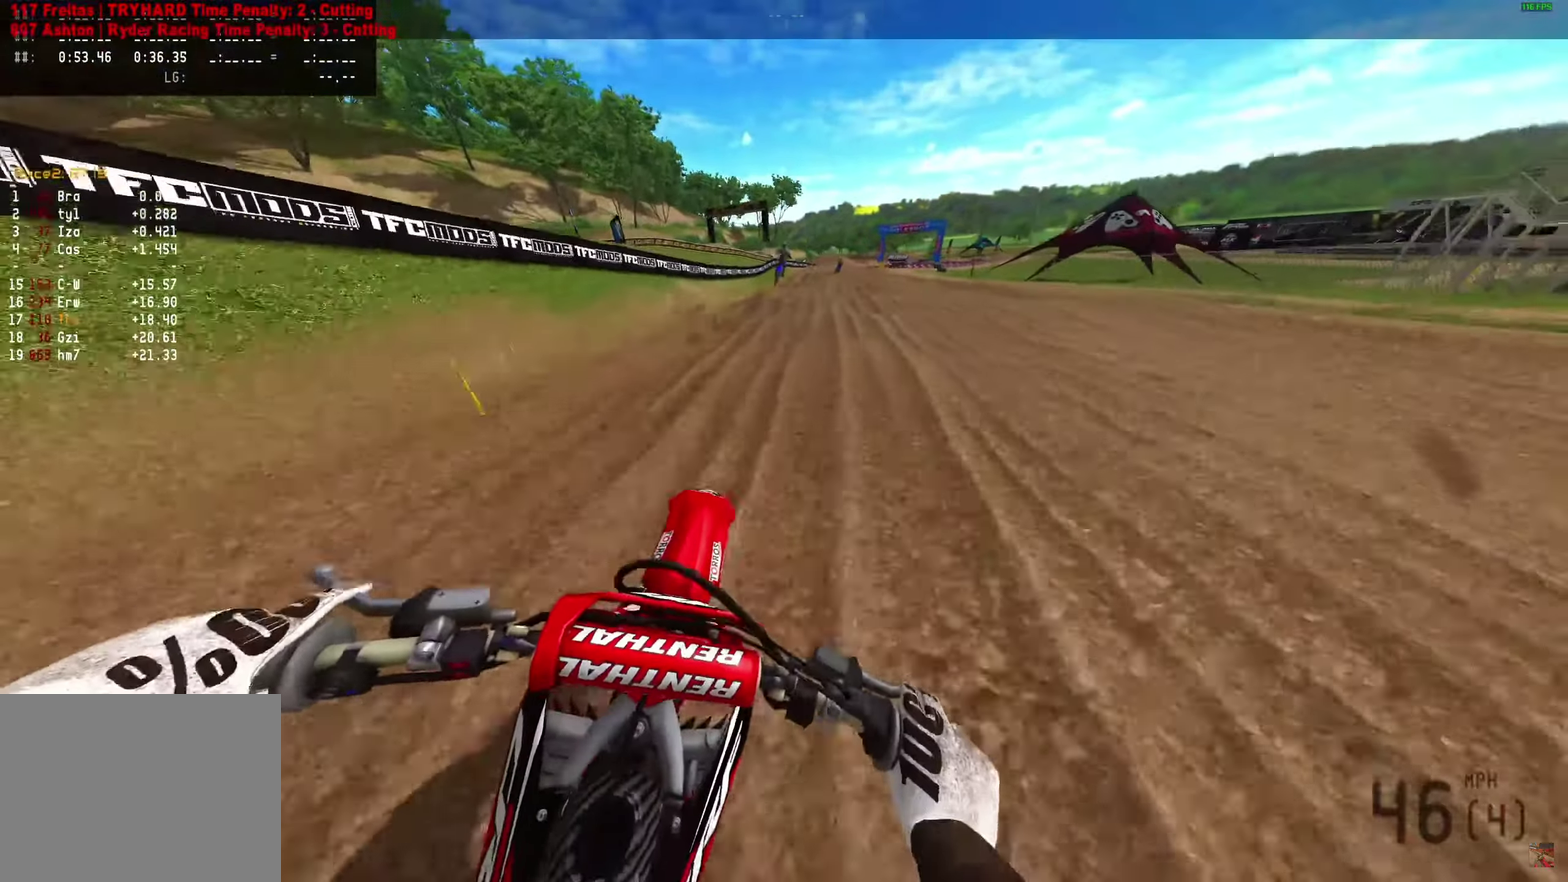
{"dt_ms": 500, "buttons": ["R2"], "left_stick": "right", "right_stick": "up", "events": [[483, "right_stick", "up"], [500, "left_stick", "right"]]}
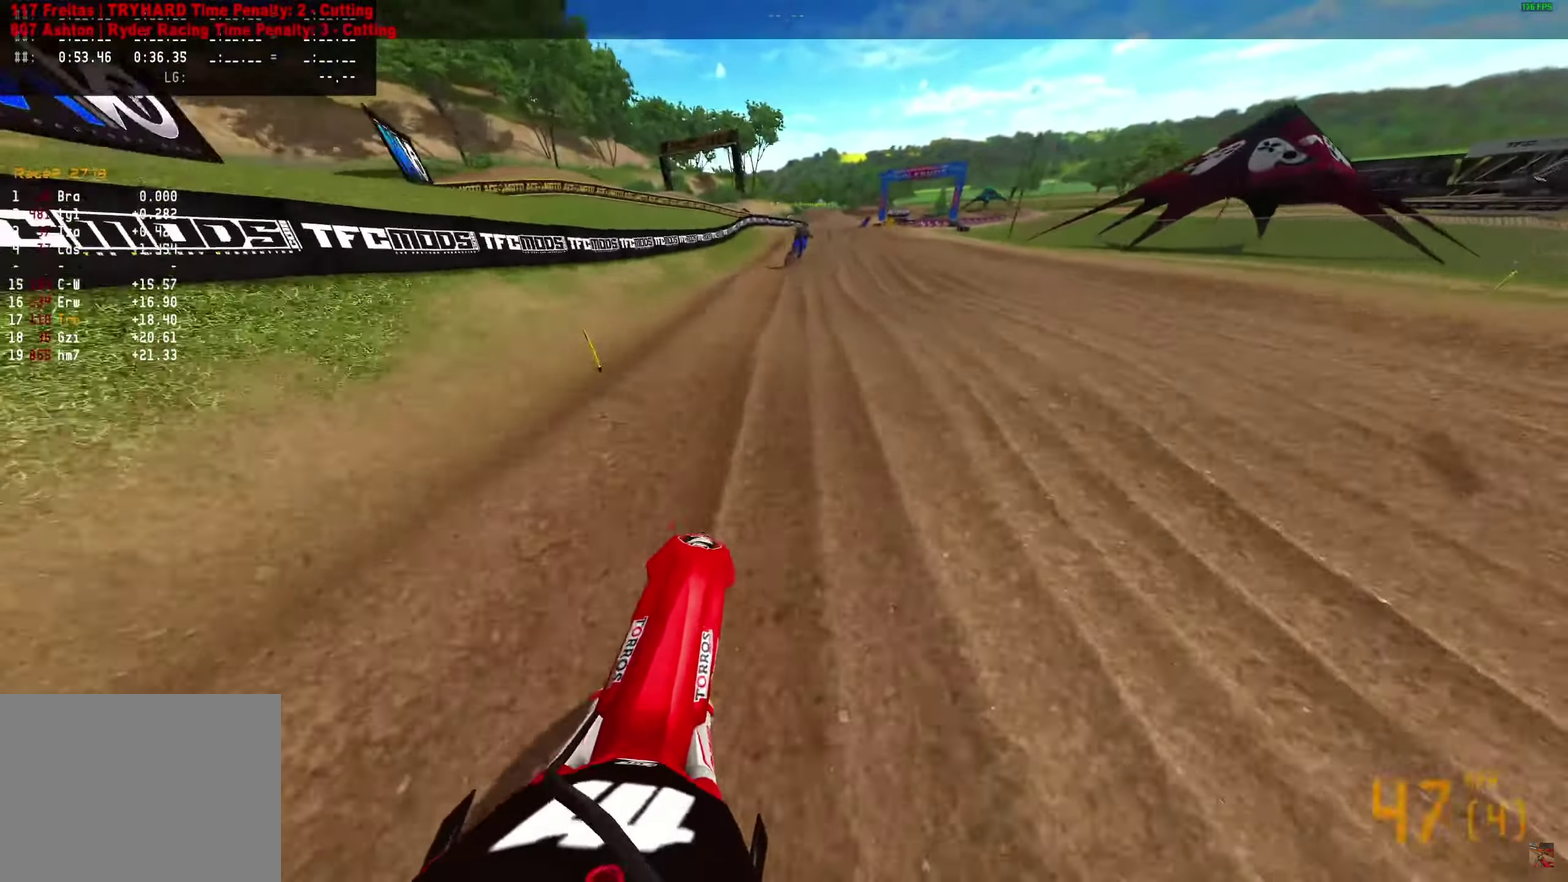
{"dt_ms": 500, "buttons": ["R2"], "left_stick": "right", "right_stick": "up-right", "events": [[100, "left_stick", "center"], [283, "right_stick", "center"], [400, "left_stick", "right"], [483, "right_stick", "up-right"]]}
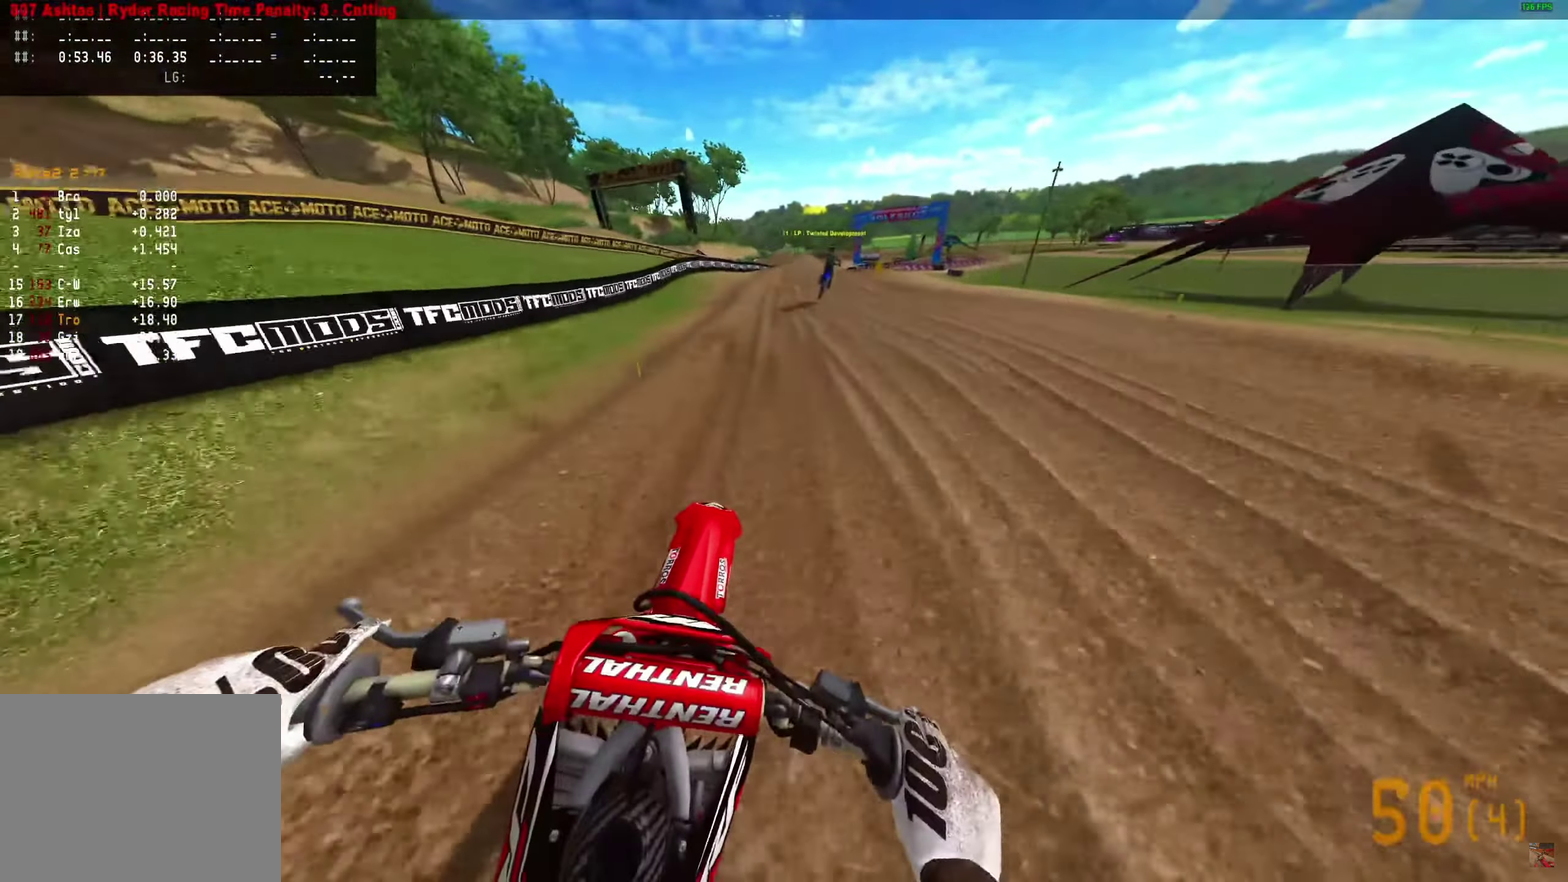
{"dt_ms": 500, "buttons": ["R2"], "left_stick": "right", "right_stick": "up-right", "events": []}
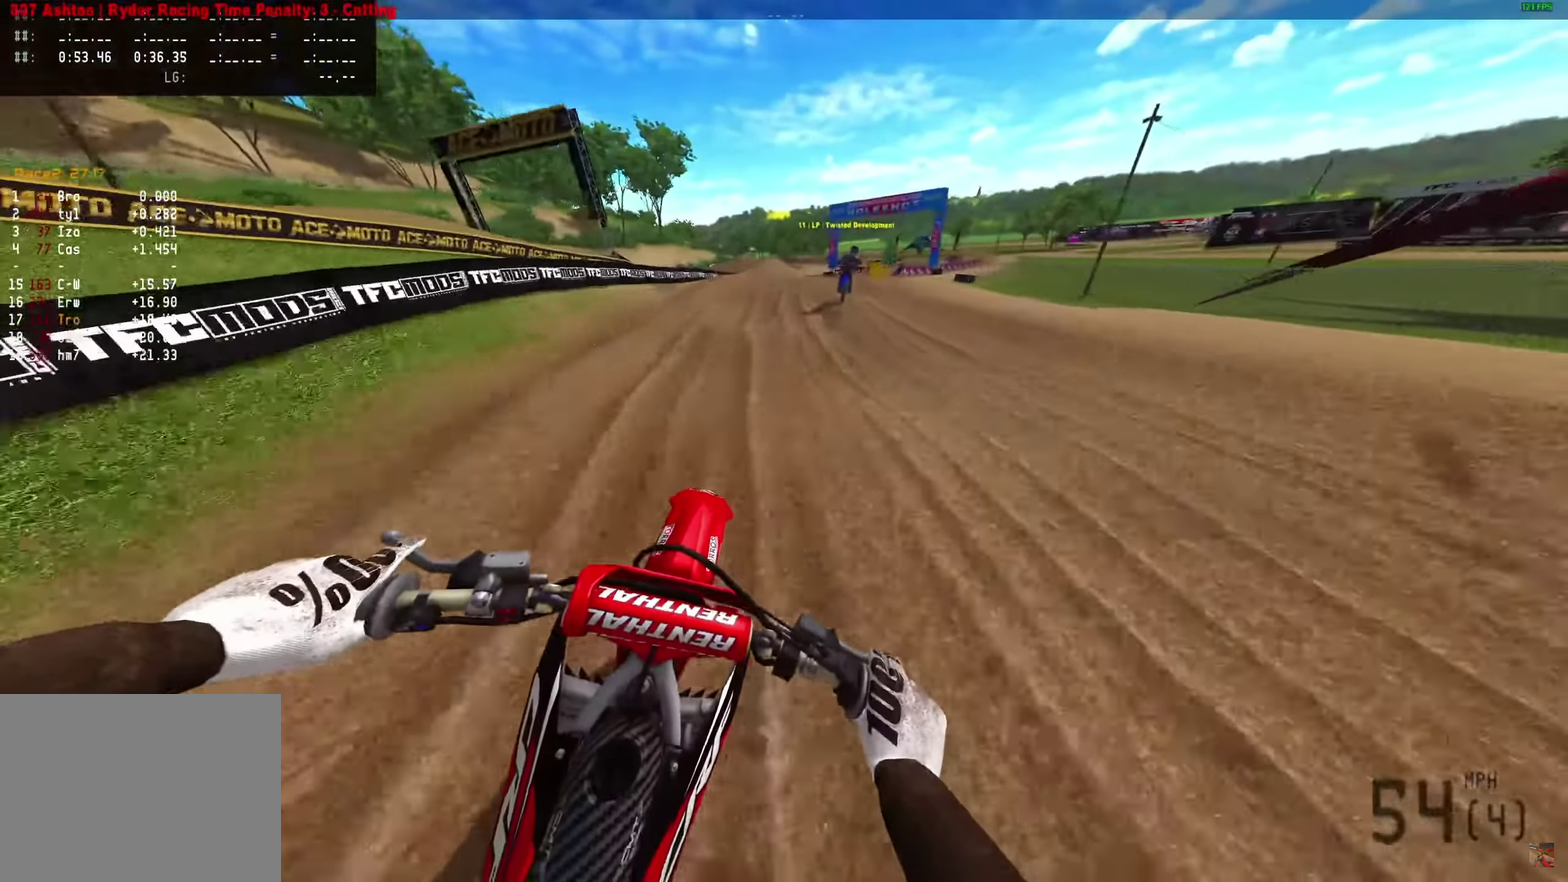
{"dt_ms": 500, "buttons": ["R2"], "left_stick": "right", "right_stick": "center", "events": [[117, "right_stick", "center"]]}
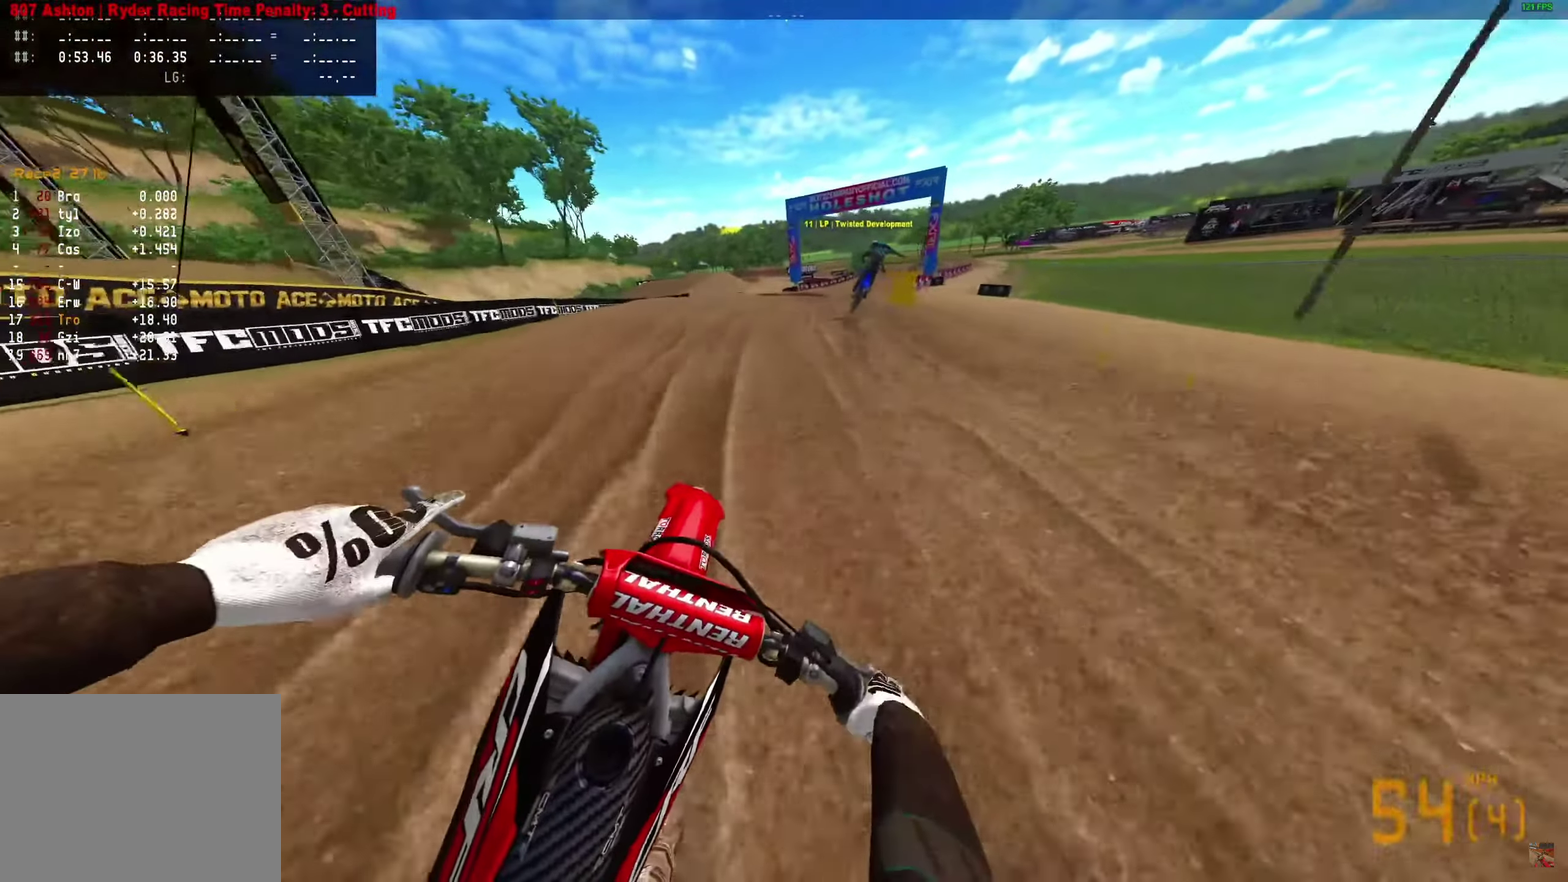
{"dt_ms": 400, "buttons": ["R2"], "left_stick": "right", "right_stick": "center", "events": []}
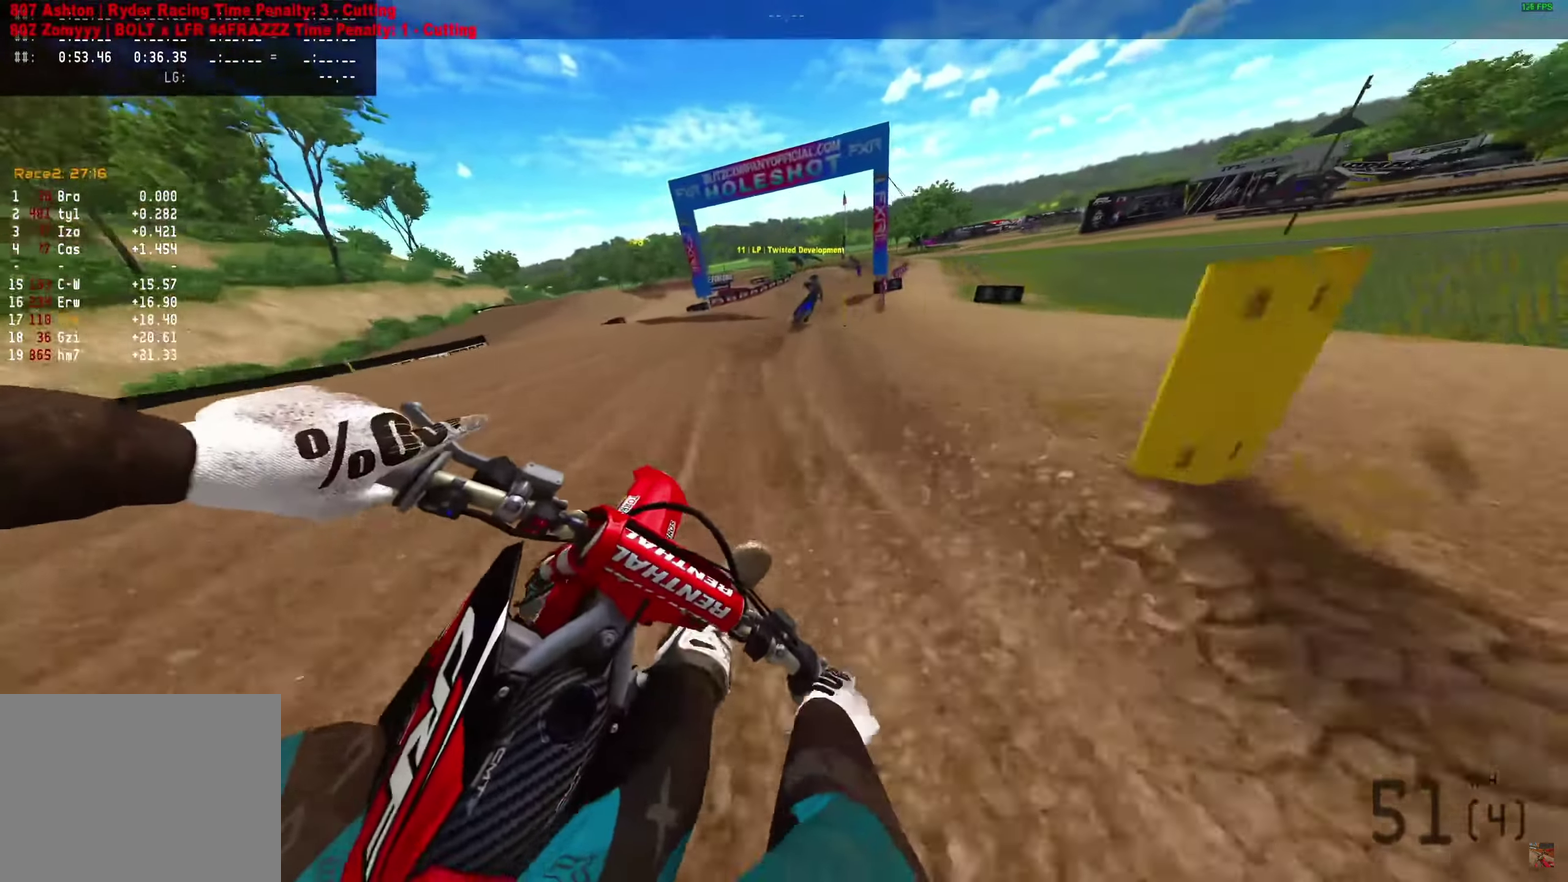
{"dt_ms": 600, "buttons": [], "left_stick": "right", "right_stick": "down-left", "events": [[167, "right_stick", "down-left"], [367, "R2", "up"]]}
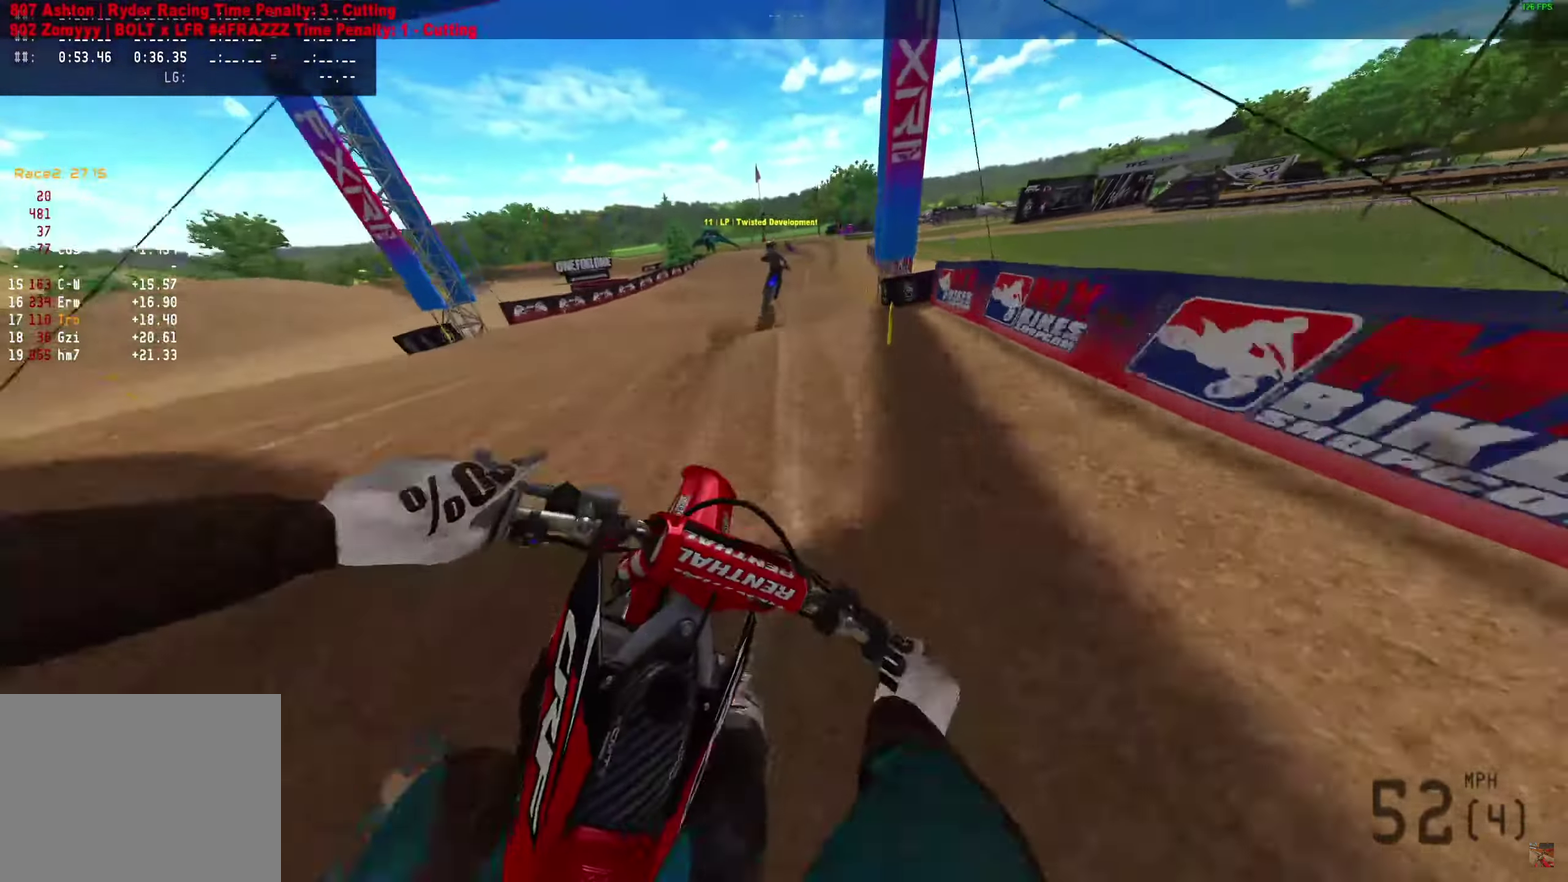
{"dt_ms": 300, "buttons": [], "left_stick": "right", "right_stick": "down-left", "events": []}
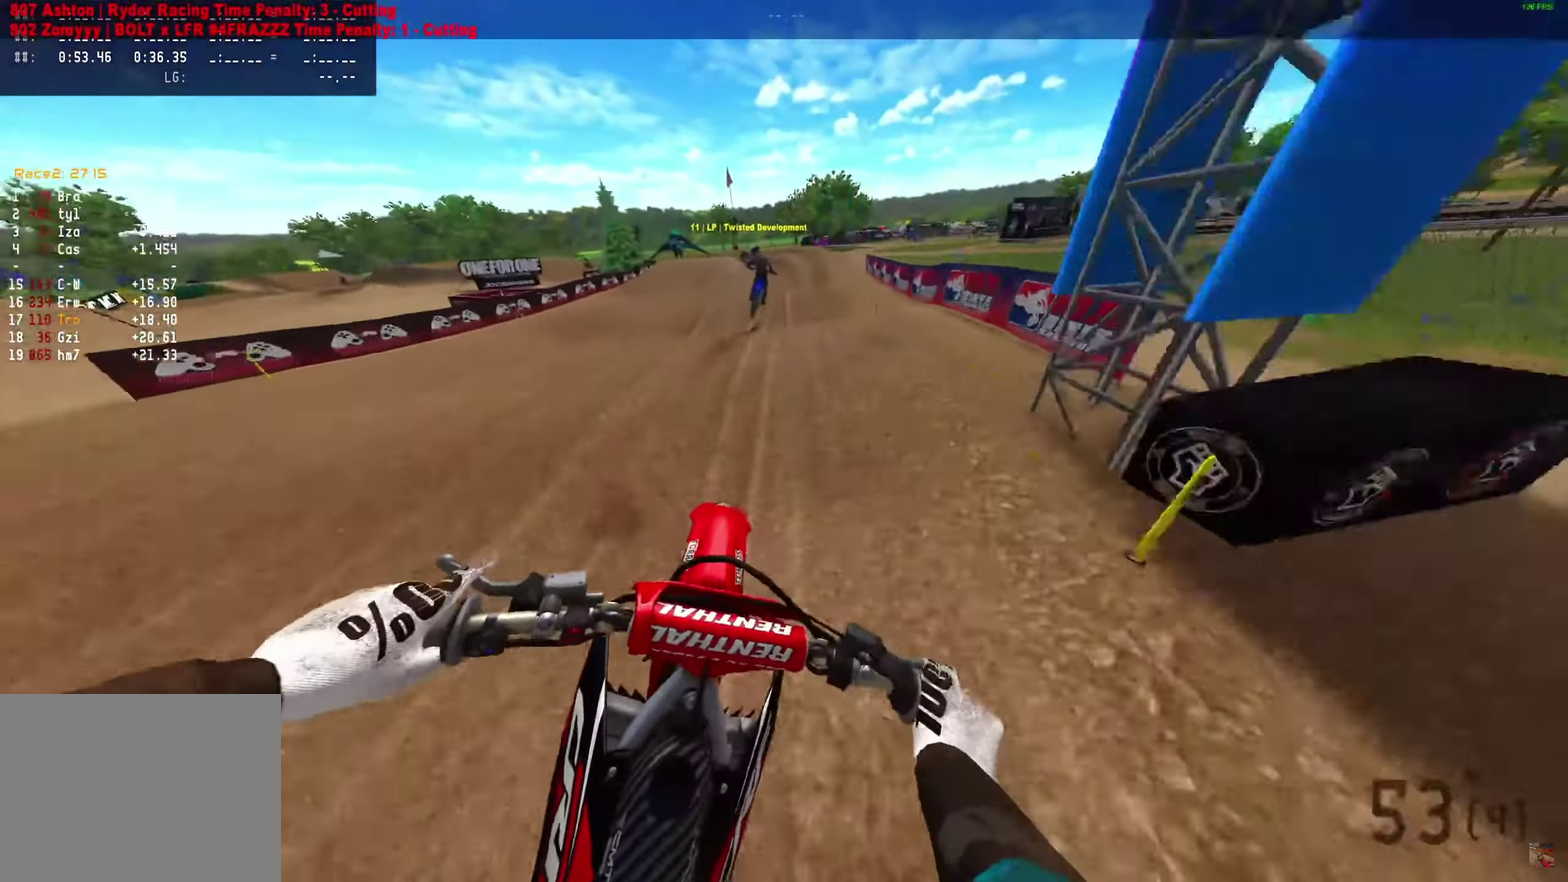
{"dt_ms": 700, "buttons": [], "left_stick": "right", "right_stick": "down-left", "events": []}
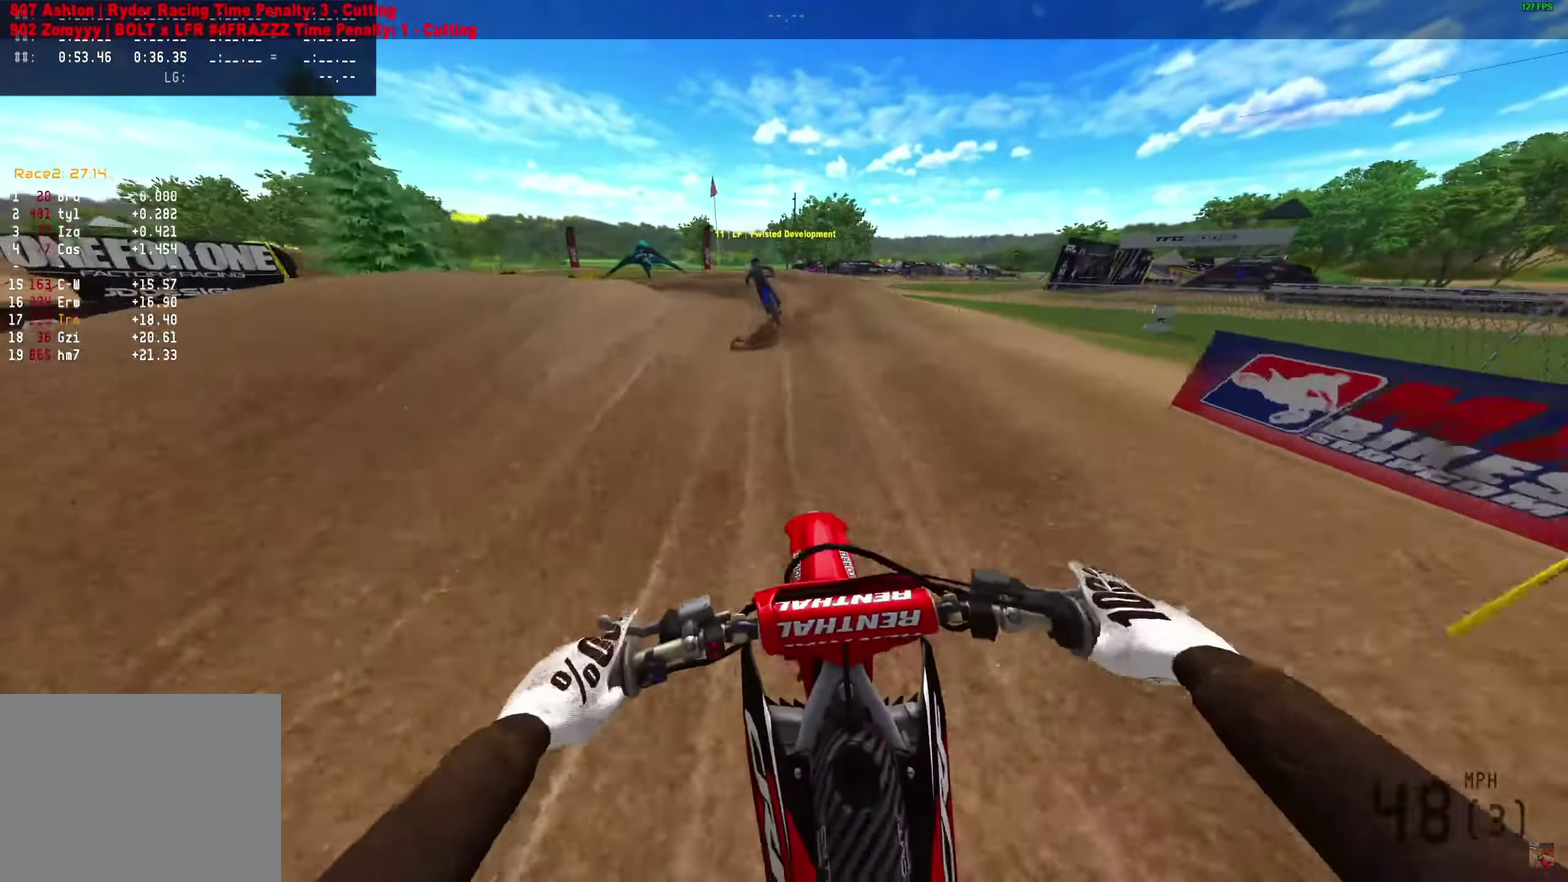
{"dt_ms": 300, "buttons": [], "left_stick": "right", "right_stick": "down-left", "events": []}
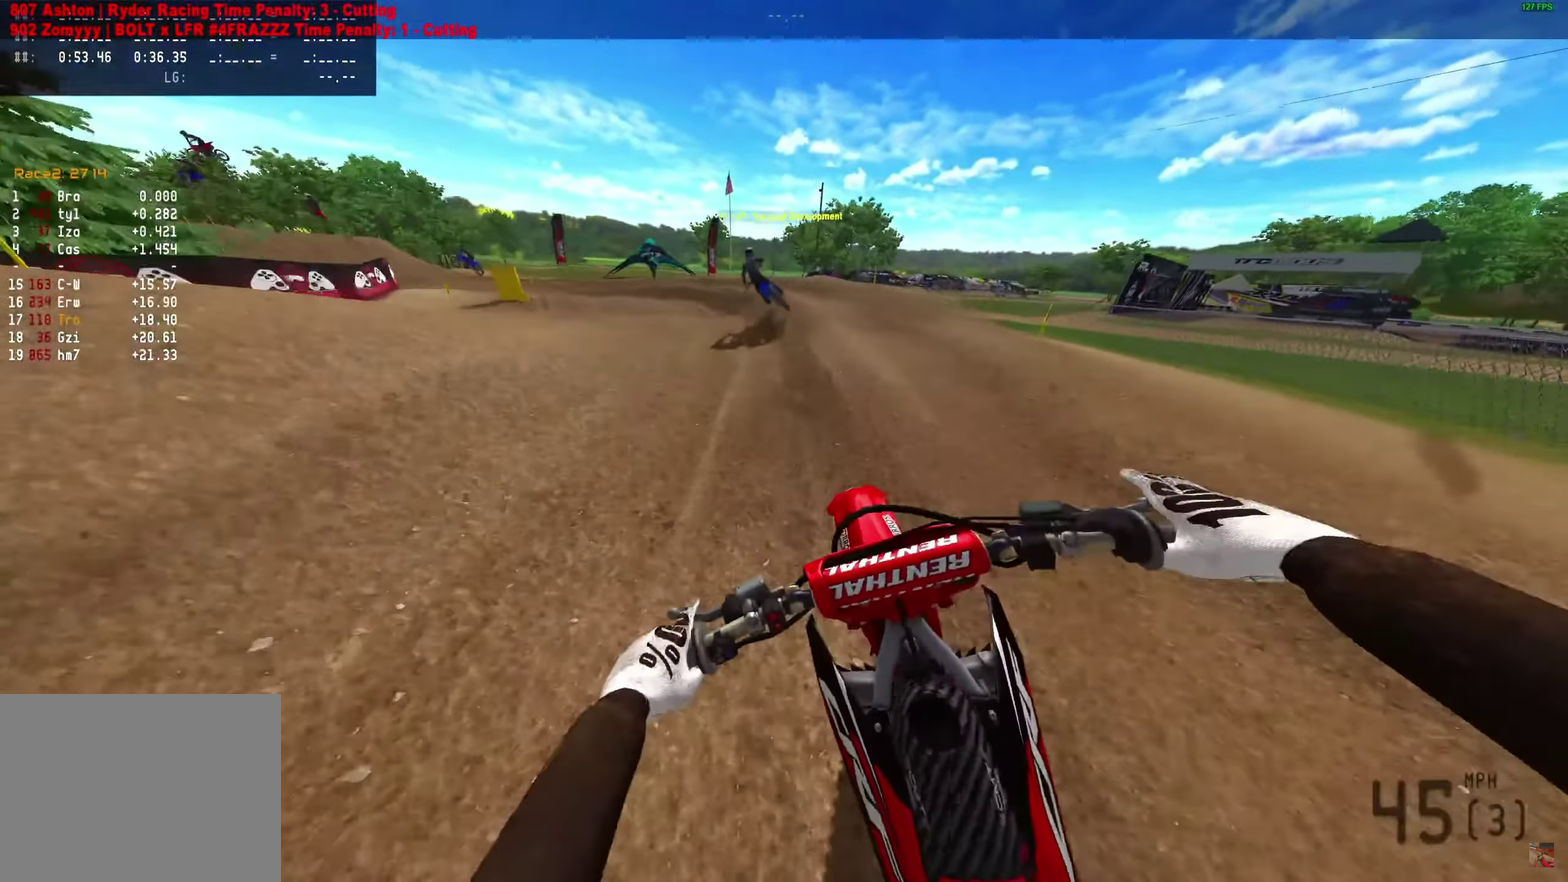
{"dt_ms": 700, "buttons": [], "left_stick": "right", "right_stick": "down-left", "events": []}
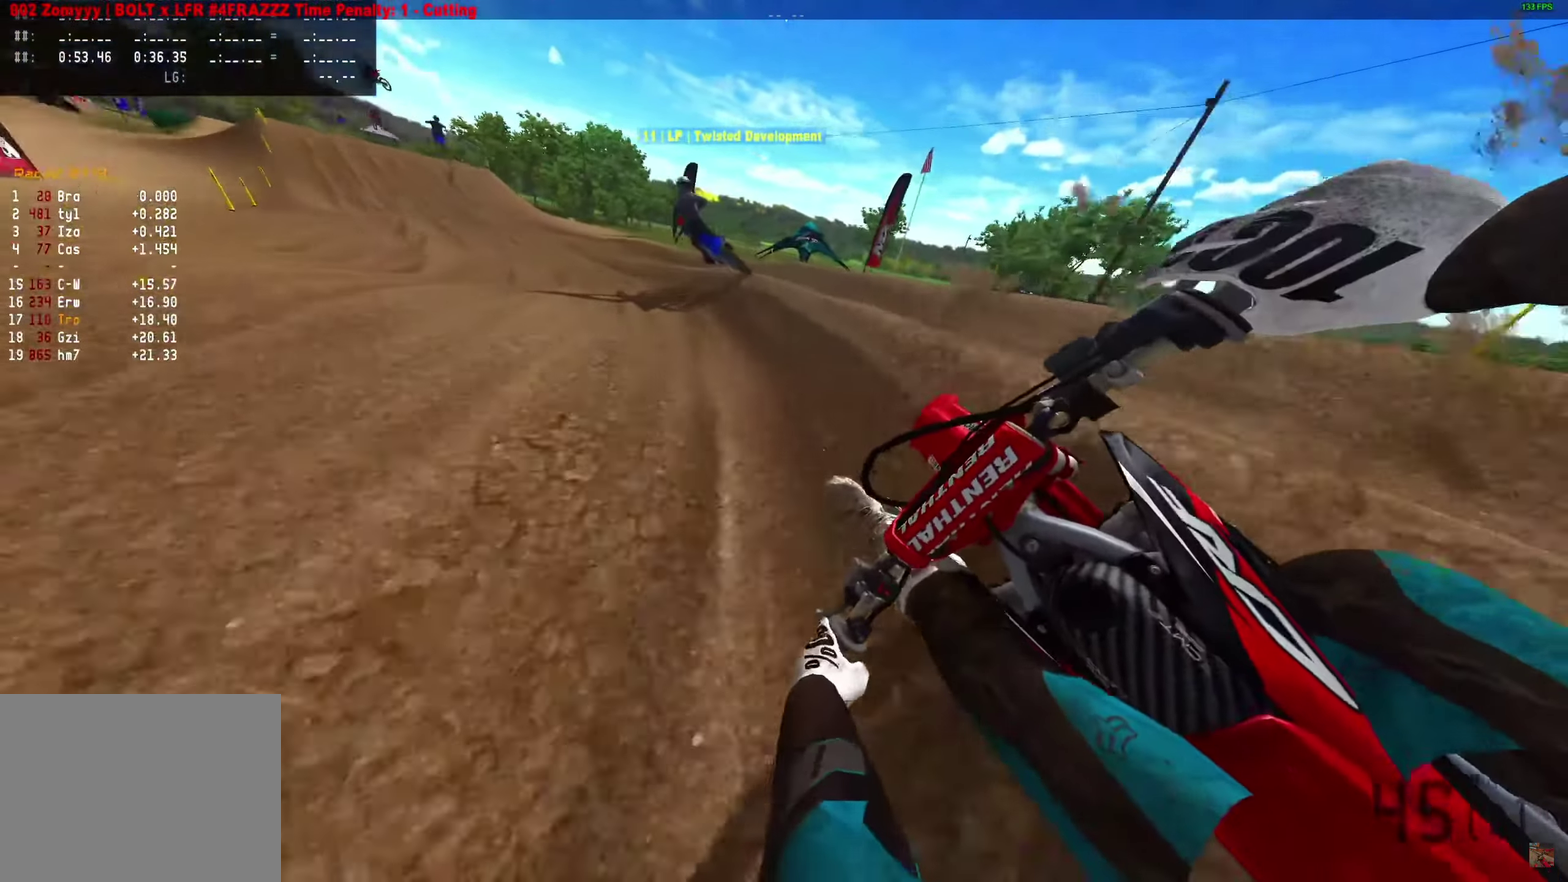
{"dt_ms": 300, "buttons": ["R2"], "left_stick": "right", "right_stick": "down-left", "events": [[200, "R2", "down"]]}
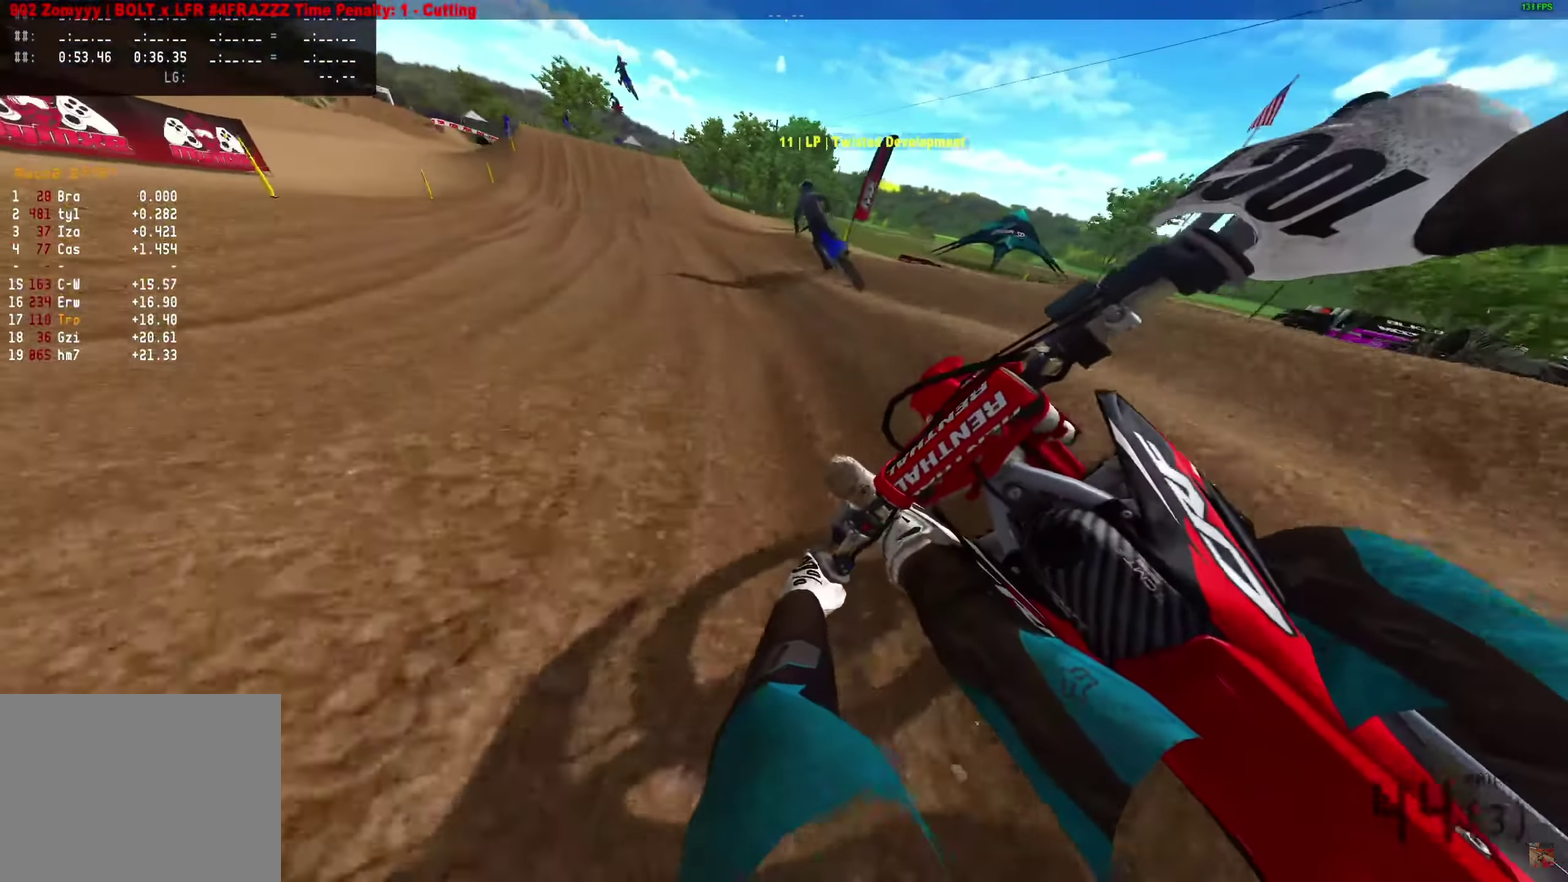
{"dt_ms": 700, "buttons": [], "left_stick": "right", "right_stick": "left", "events": [[350, "right_stick", "left"], [483, "R2", "up"]]}
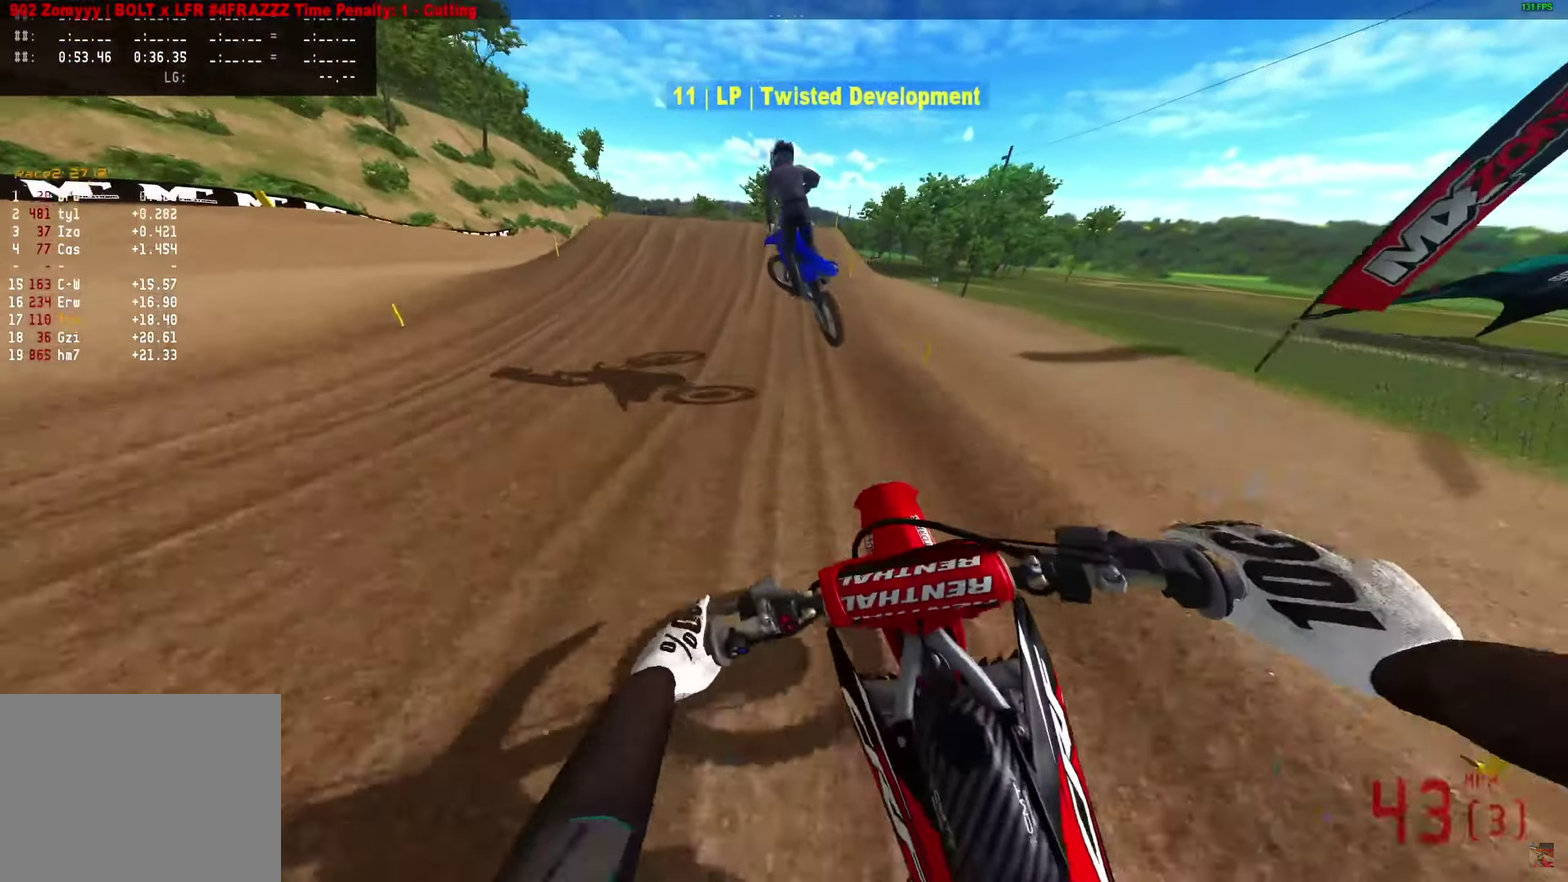
{"dt_ms": 500, "buttons": ["R2"], "left_stick": "right", "right_stick": "left", "events": [[117, "R2", "down"]]}
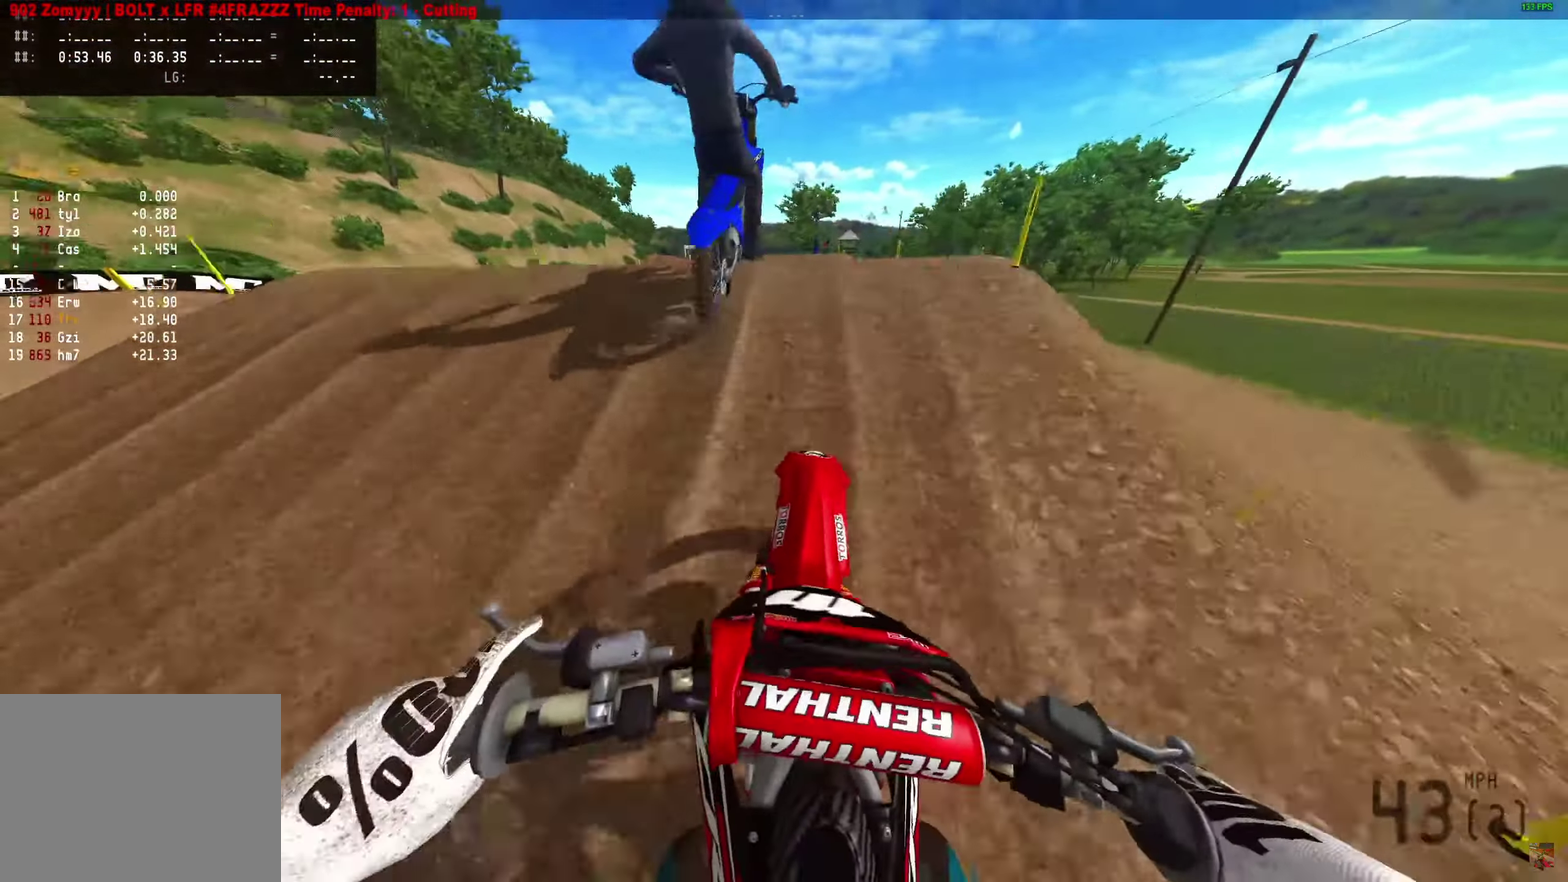
{"dt_ms": 500, "buttons": ["R2"], "left_stick": "right", "right_stick": "left", "events": []}
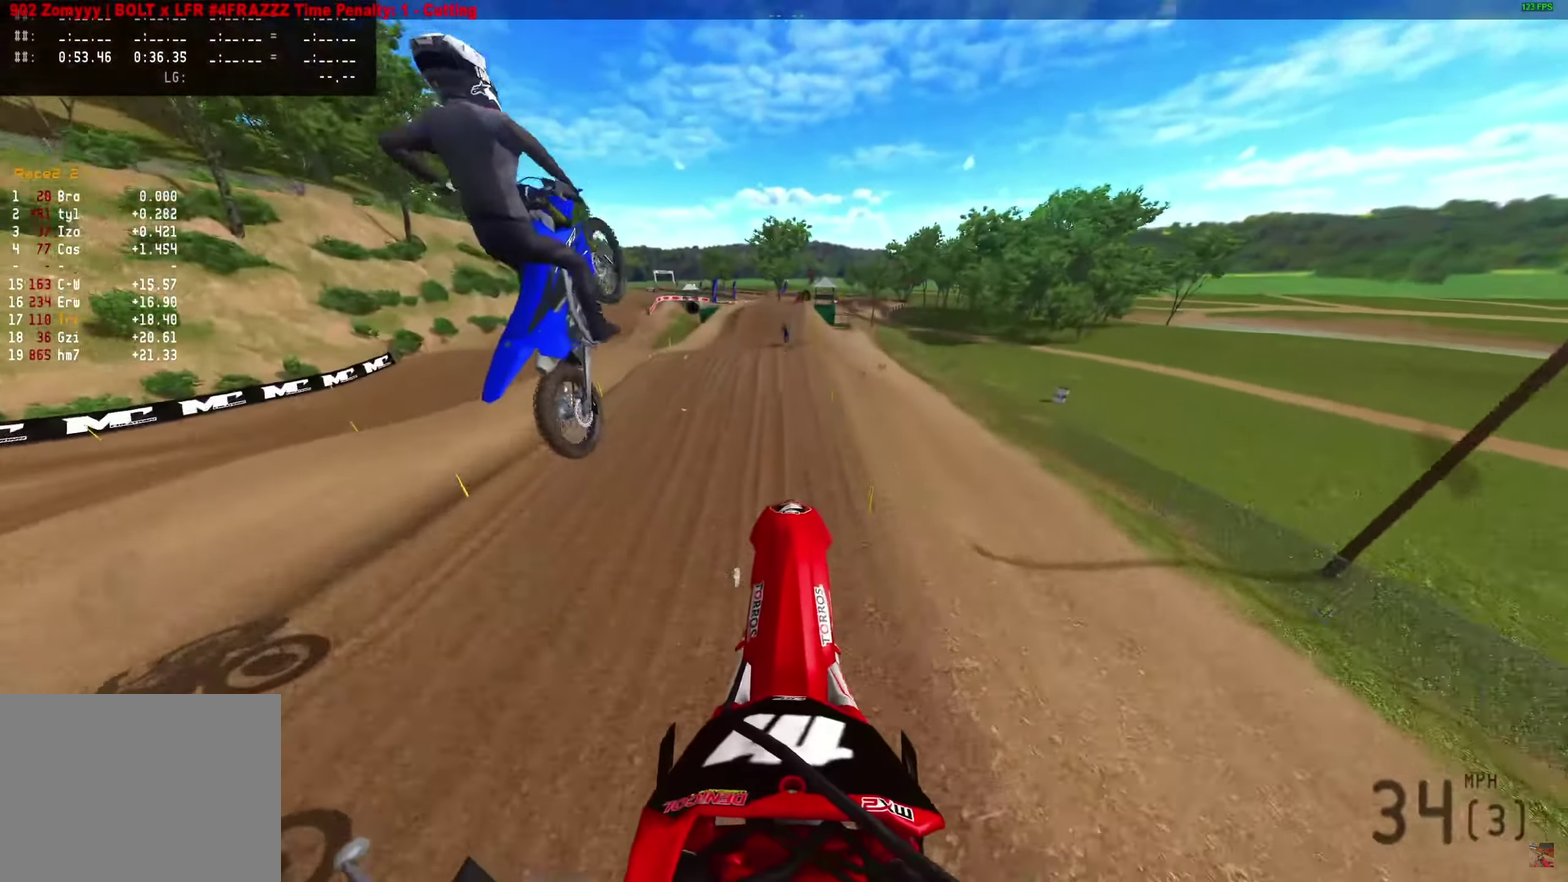
{"dt_ms": 400, "buttons": ["R2"], "left_stick": "center", "right_stick": "up", "events": [[67, "left_stick", "left"], [67, "right_stick", "down-right"], [133, "left_stick", "center"], [133, "right_stick", "up"], [183, "R2", "up"], [367, "R2", "down"]]}
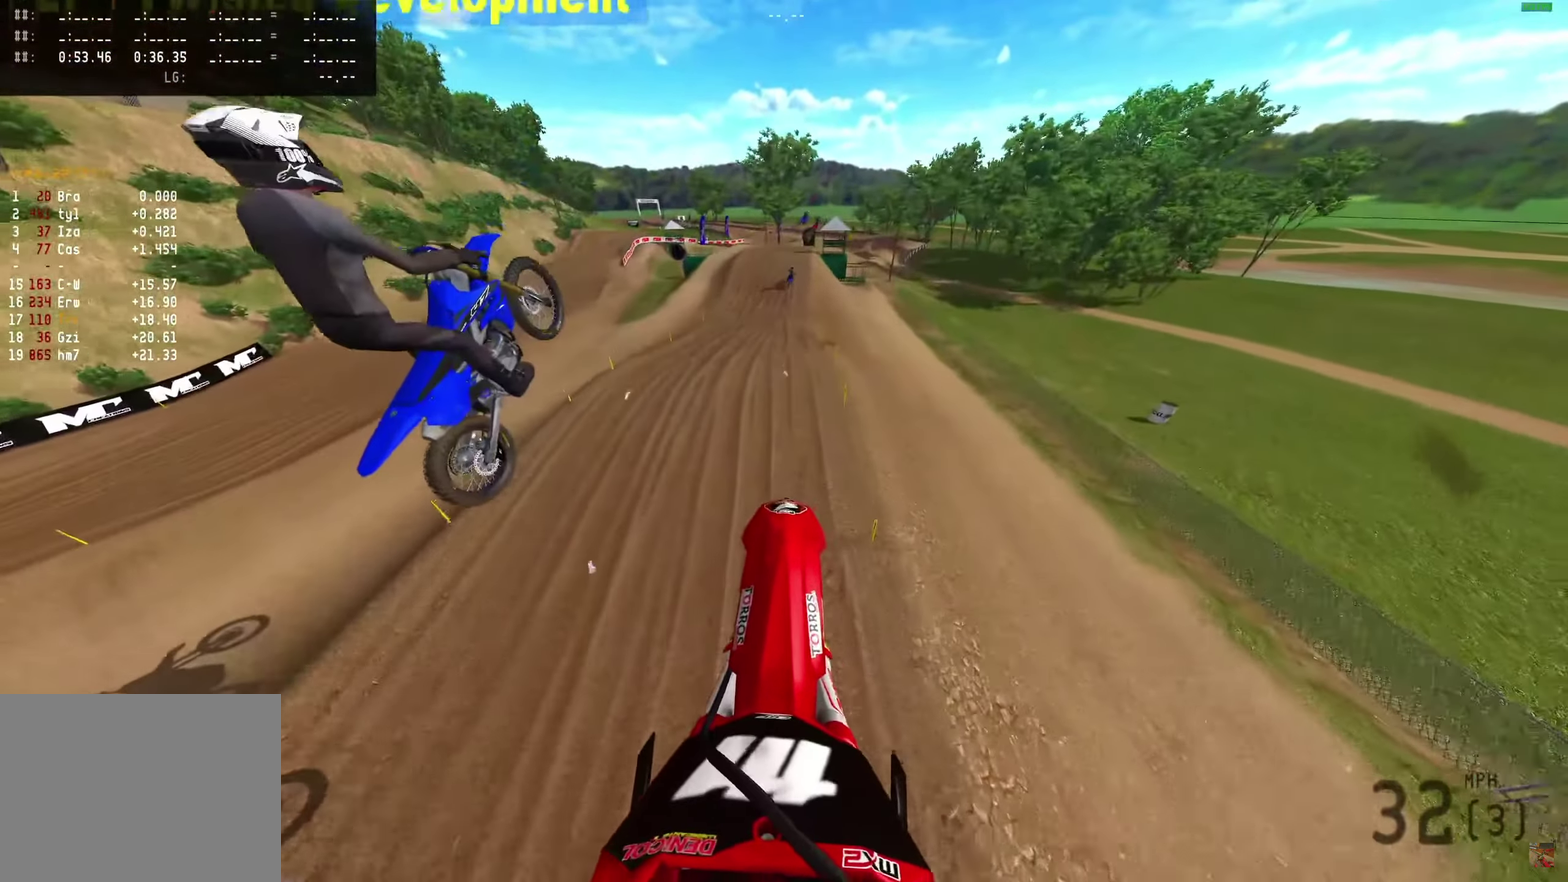
{"dt_ms": 600, "buttons": ["R2"], "left_stick": "center", "right_stick": "up"}
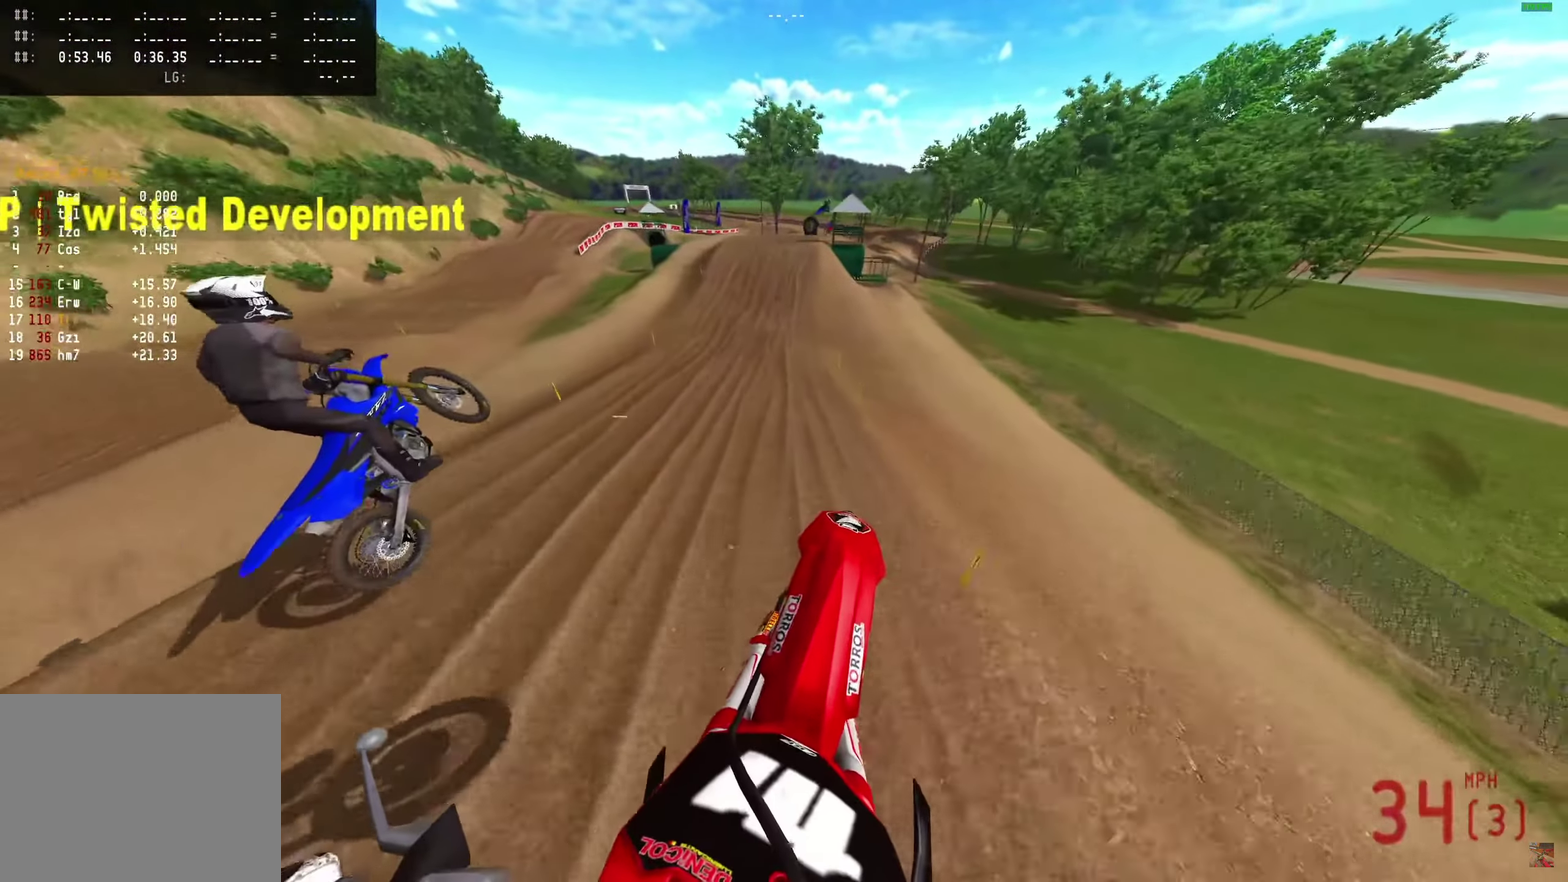
{"dt_ms": 400, "buttons": ["R2"], "left_stick": "center", "right_stick": "up-right"}
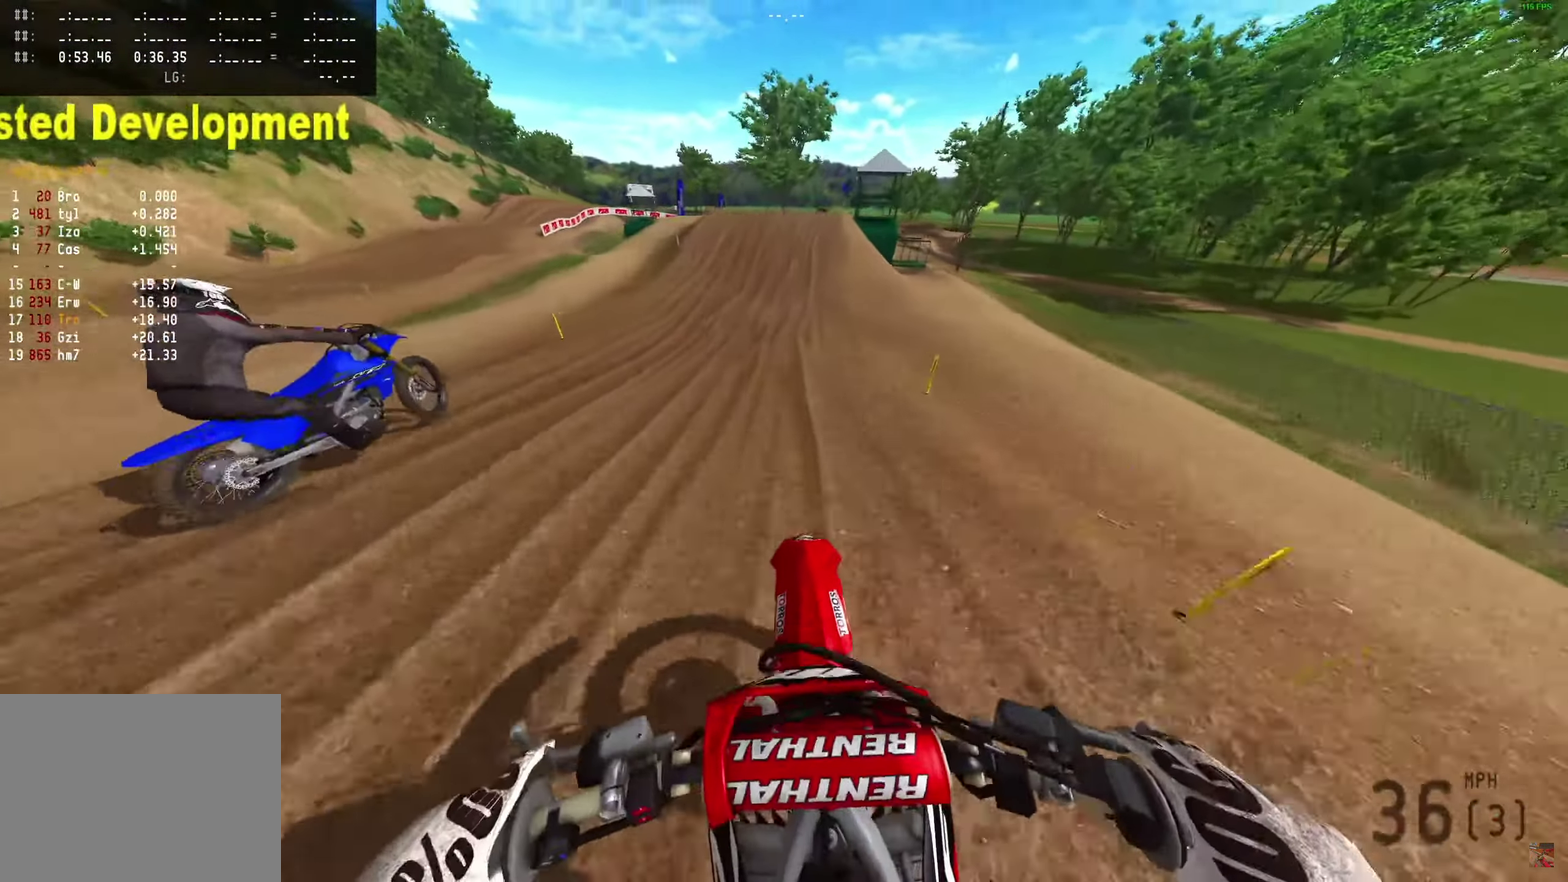
{"dt_ms": 600, "buttons": ["R2"], "left_stick": "center", "right_stick": "center", "events": [[183, "right_stick", "center"]]}
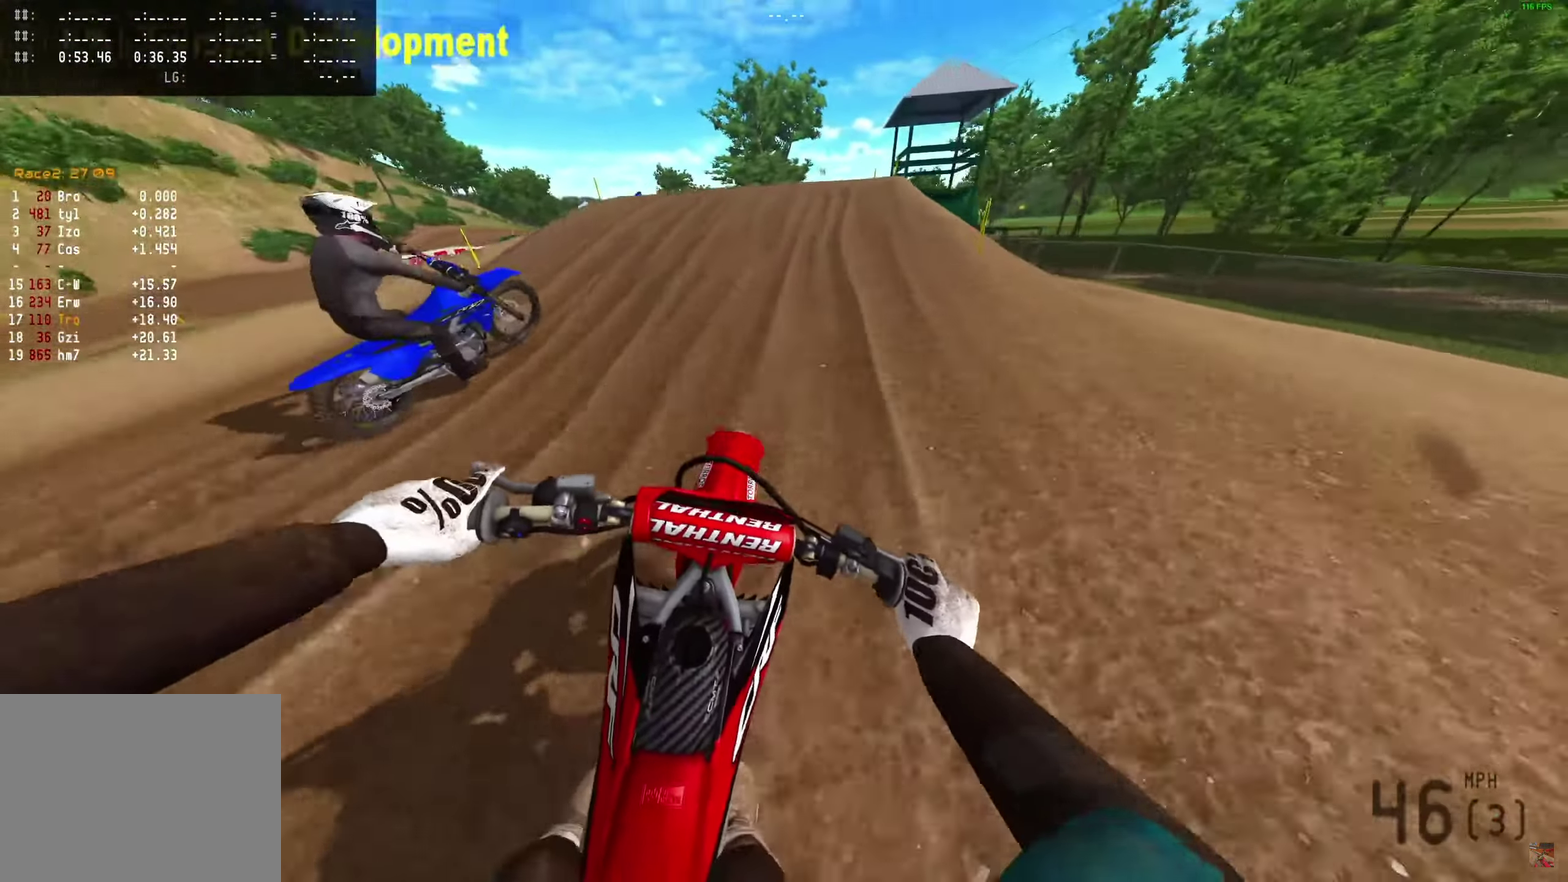
{"dt_ms": 300, "buttons": ["R2"], "left_stick": "center", "right_stick": "center", "events": []}
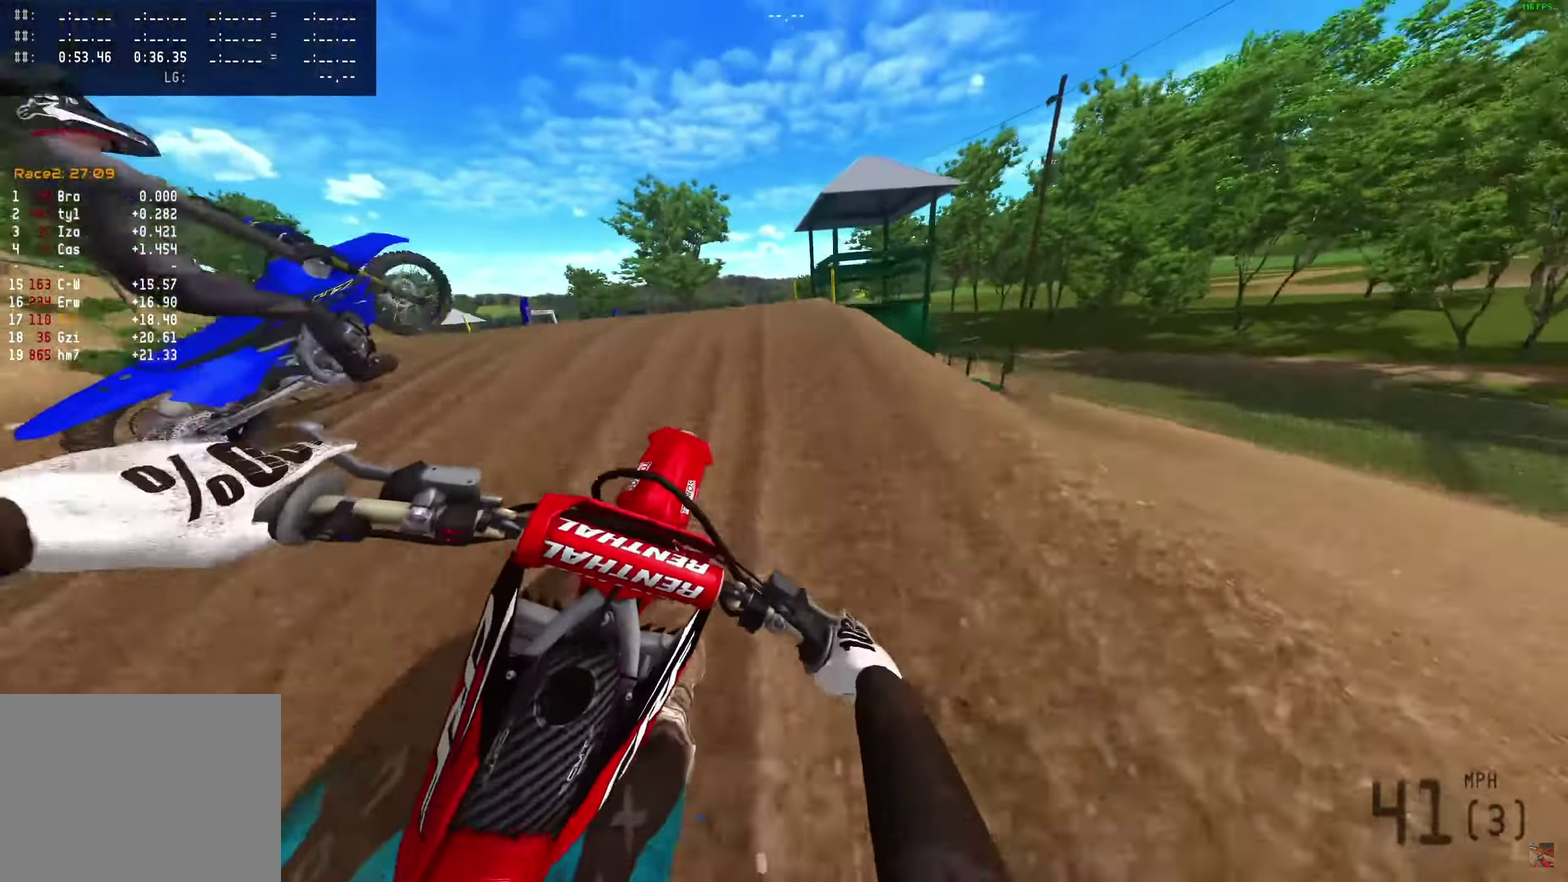
{"dt_ms": 900, "buttons": [], "left_stick": "right", "right_stick": "up", "events": [[183, "left_stick", "right"], [350, "R2", "up"], [517, "R2", "down"], [517, "right_stick", "up"], [767, "R2", "up"]]}
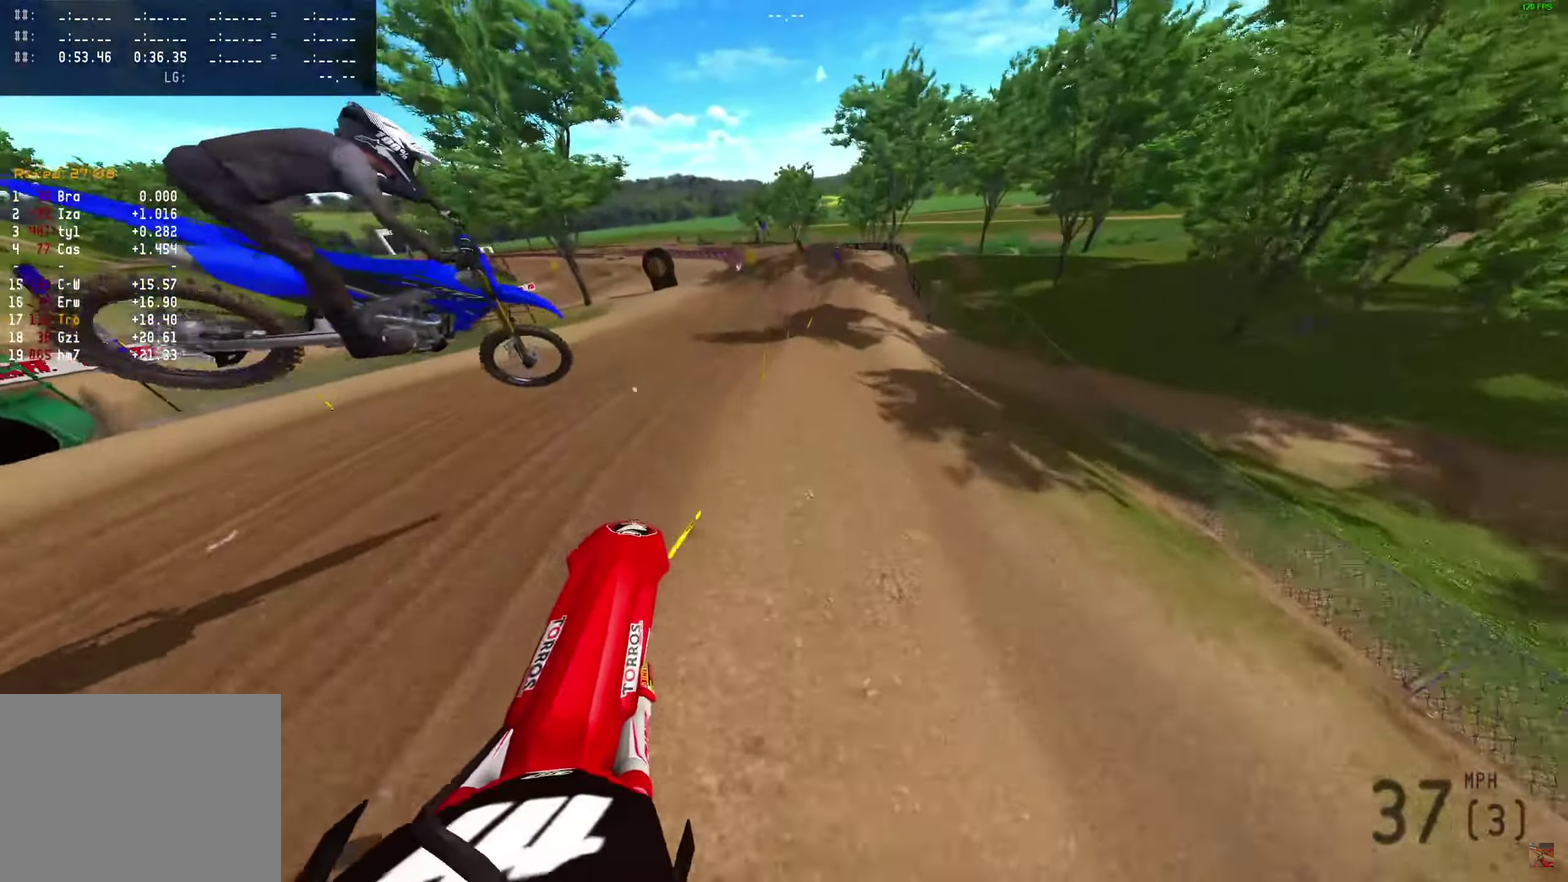
{"dt_ms": 300, "buttons": [], "left_stick": "center", "right_stick": "up", "events": [[17, "left_stick", "center"], [100, "R2", "down"], [233, "R2", "up"]]}
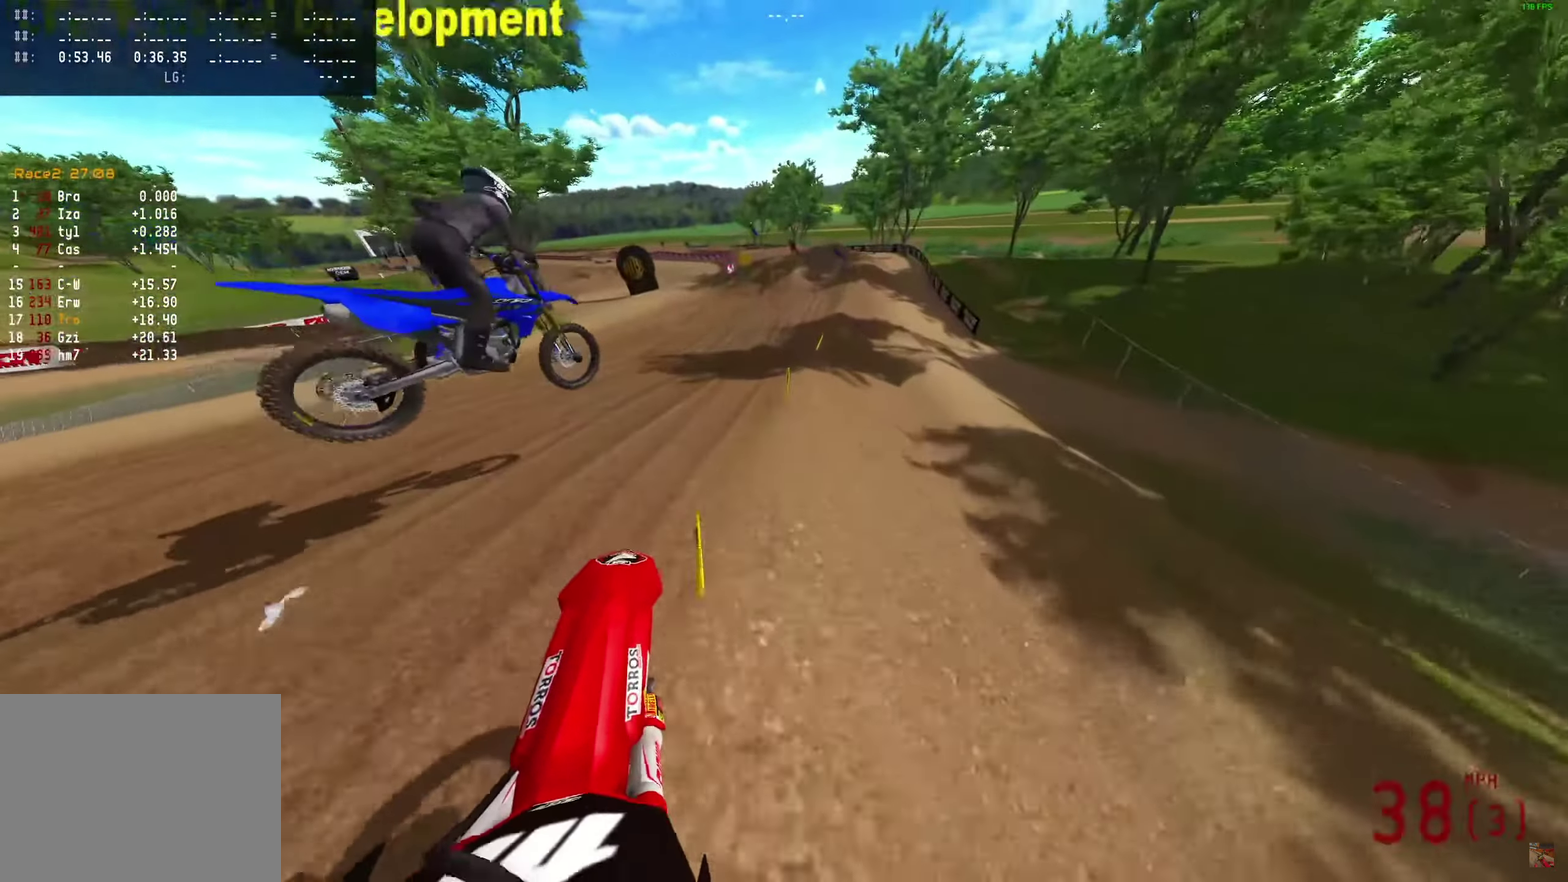
{"dt_ms": 700, "buttons": ["R2"], "left_stick": "center", "right_stick": "up-left", "events": [[17, "R2", "down"], [17, "left_stick", "right"], [83, "right_stick", "center"], [400, "left_stick", "center"], [450, "right_stick", "up-left"]]}
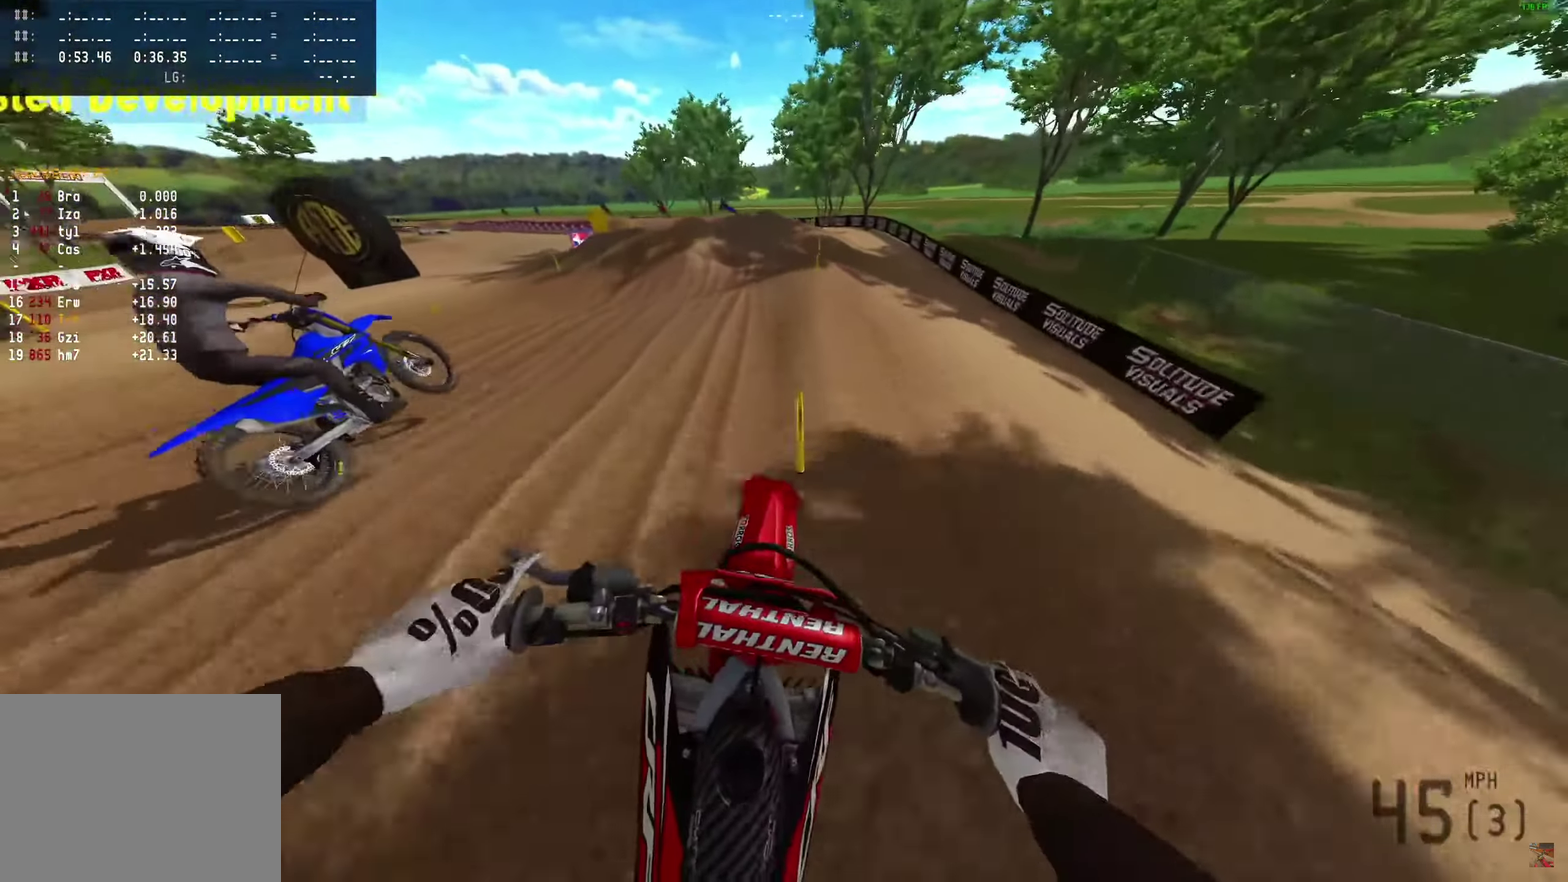
{"dt_ms": 300, "buttons": ["R2"], "left_stick": "center", "right_stick": "center"}
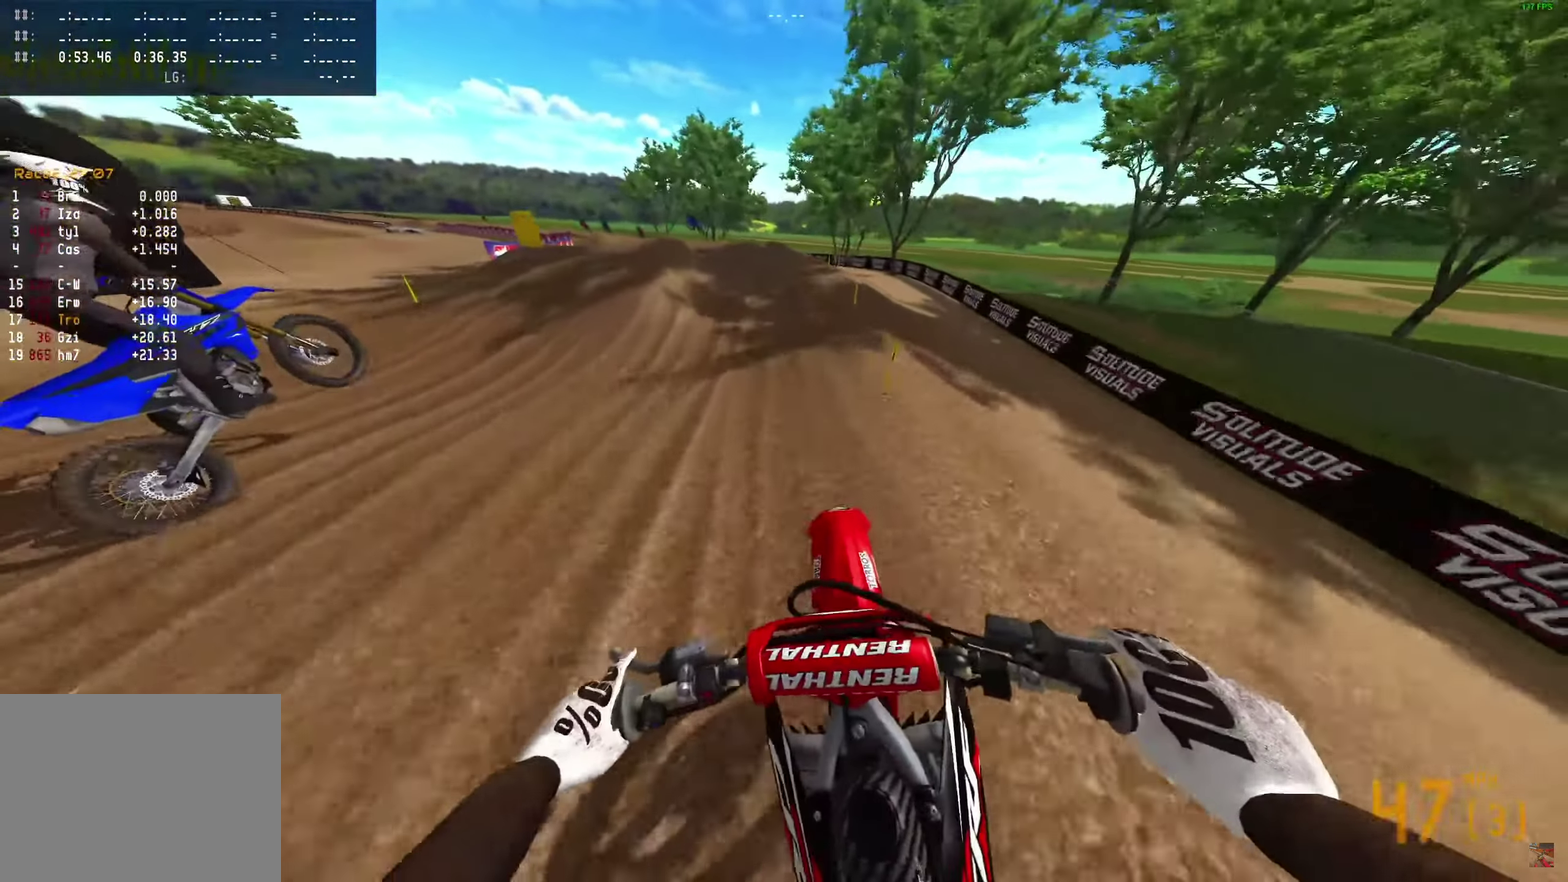
{"dt_ms": 600, "buttons": ["R2"], "left_stick": "center", "right_stick": "right"}
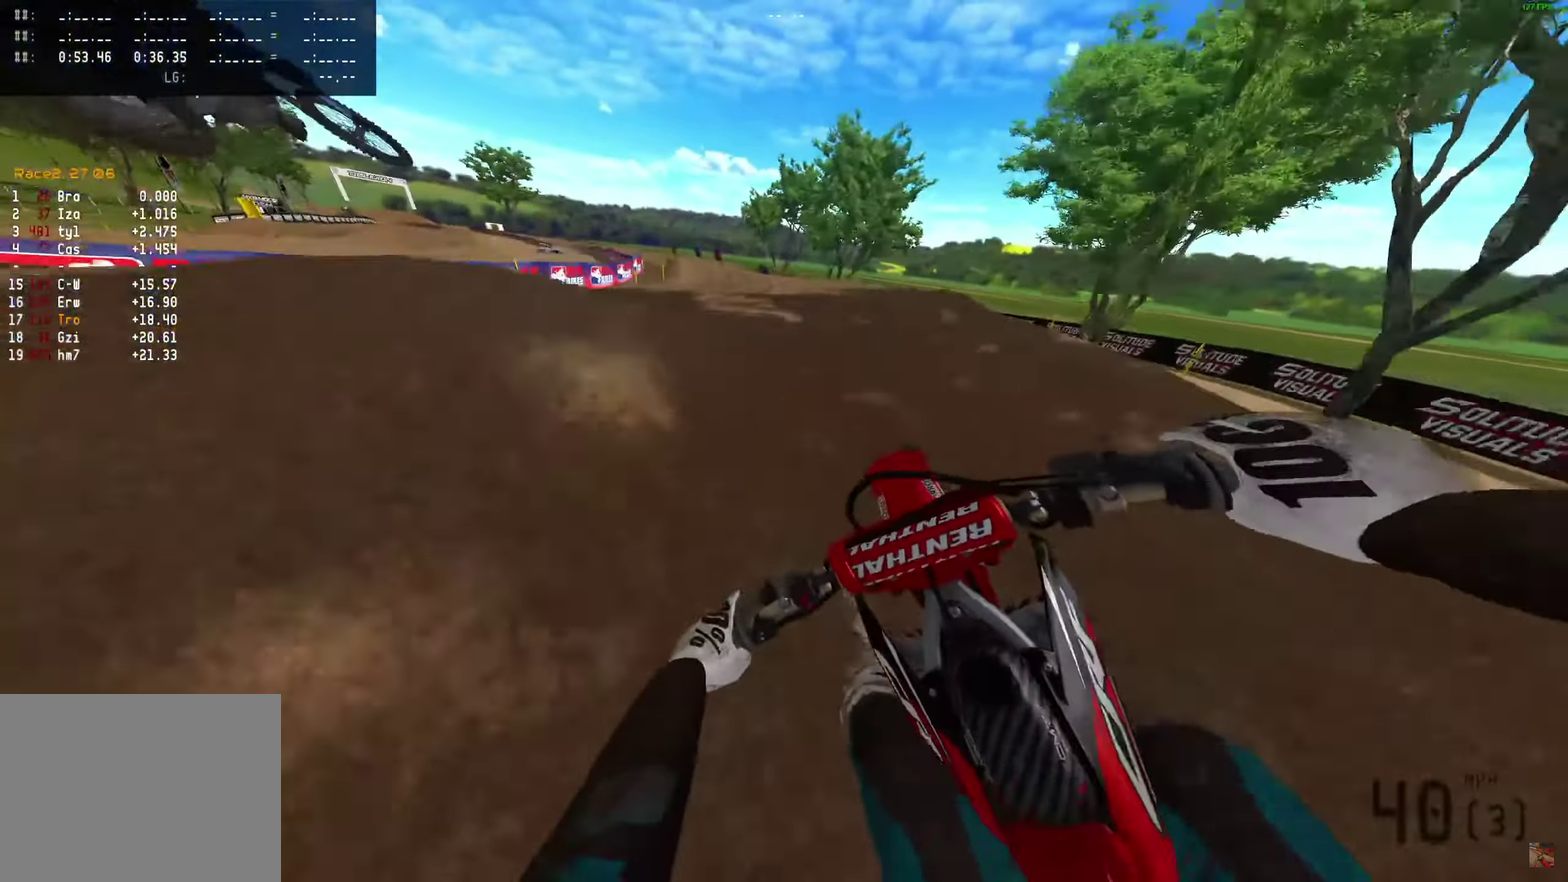
{"dt_ms": 400, "buttons": ["R2"], "left_stick": "center", "right_stick": "center"}
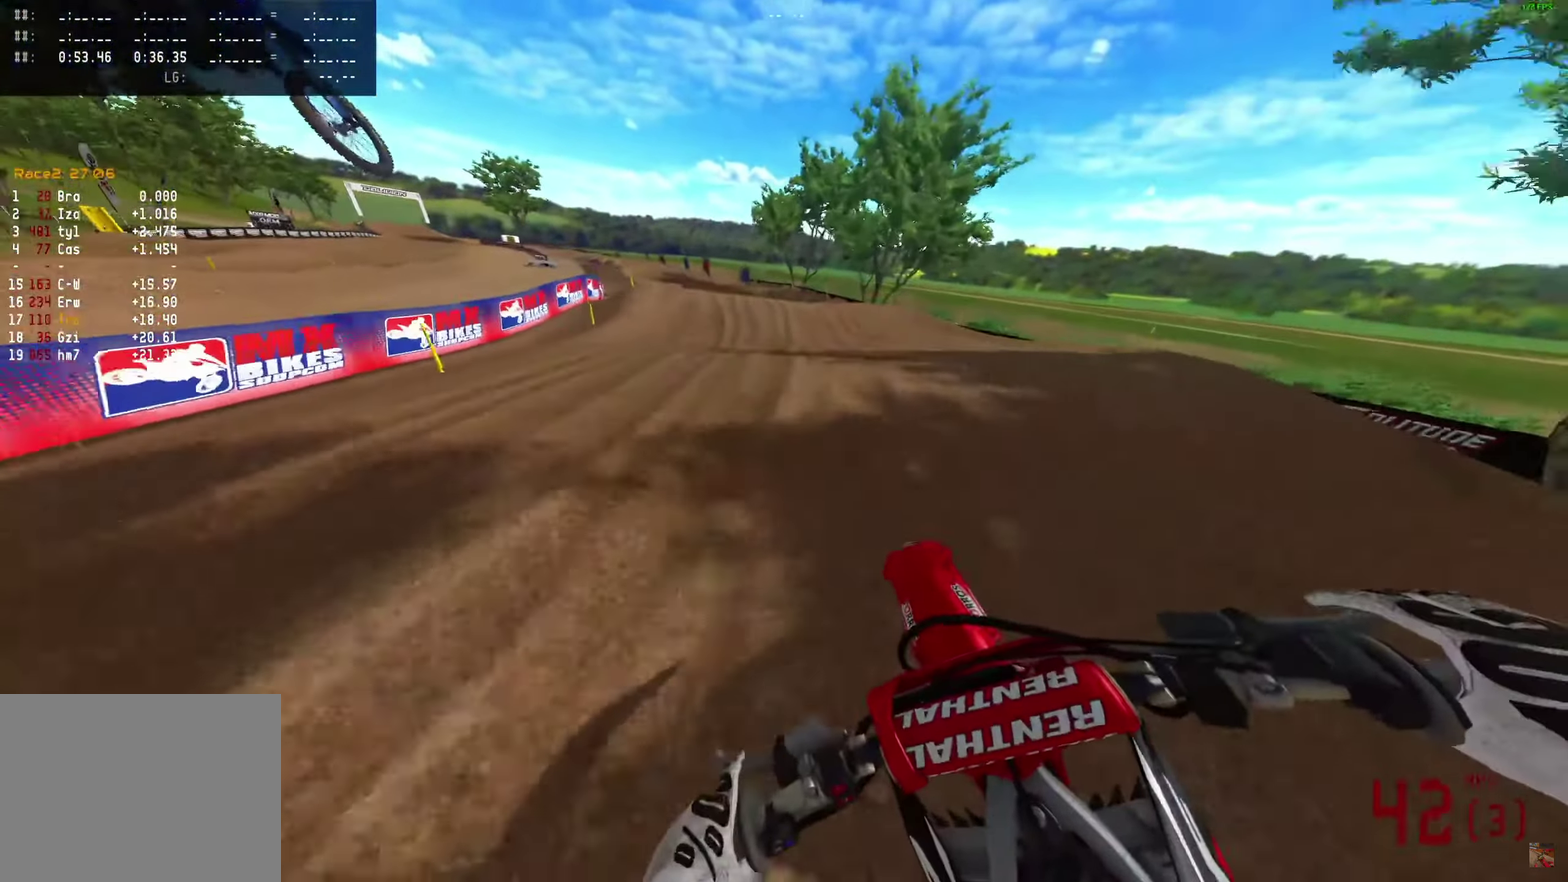
{"dt_ms": 600, "buttons": ["R2"], "left_stick": "center", "right_stick": "center", "events": [[233, "right_stick", "up-right"], [550, "right_stick", "center"]]}
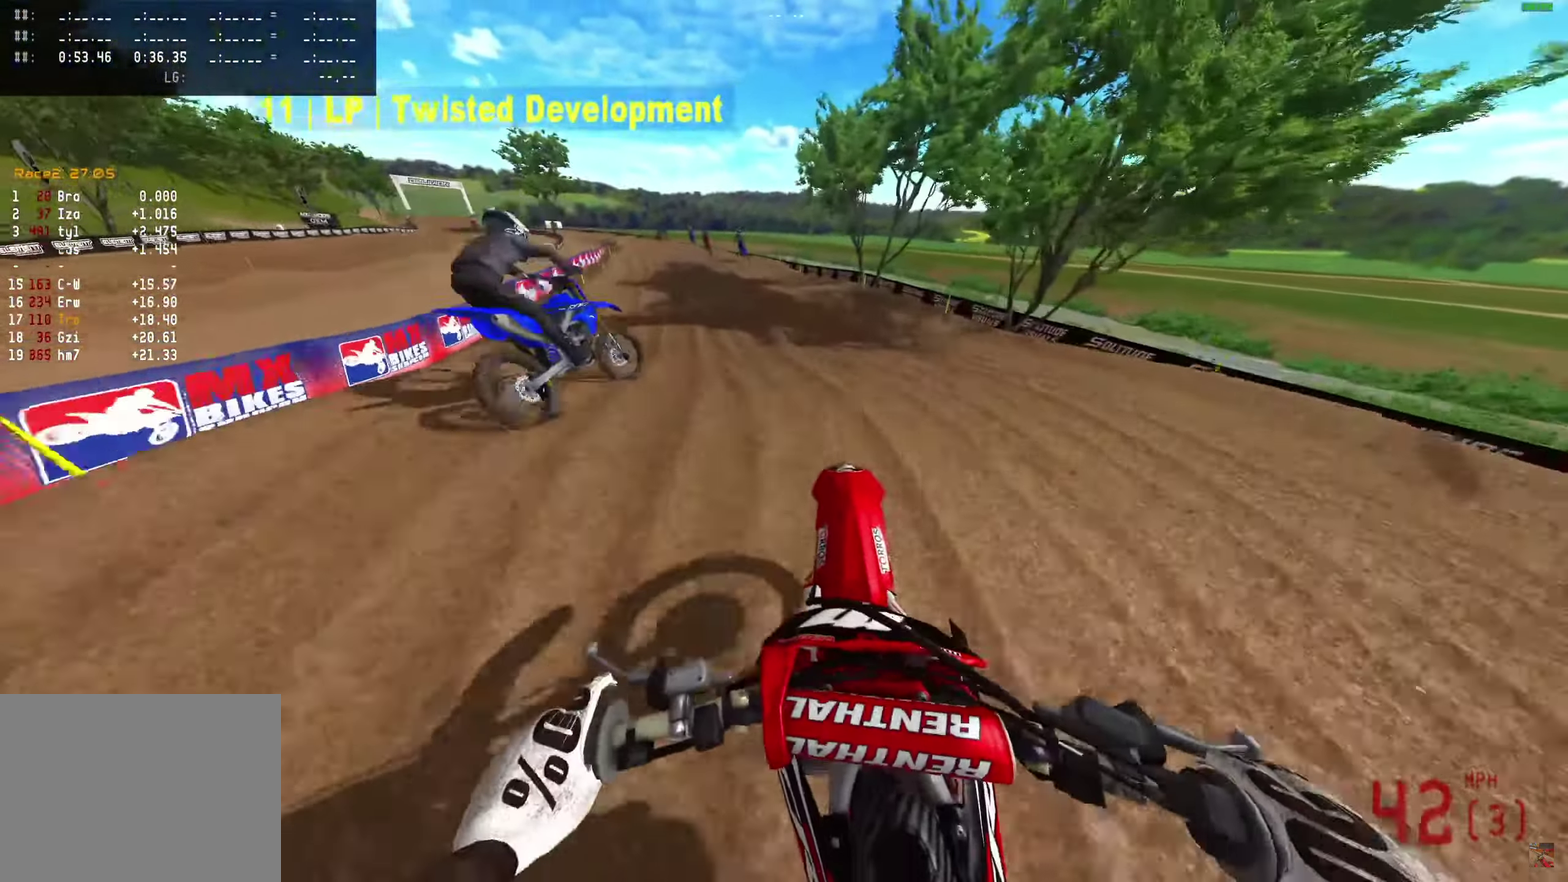
{"dt_ms": 400, "buttons": ["R2"], "left_stick": "center", "right_stick": "down", "events": [[233, "right_stick", "down"]]}
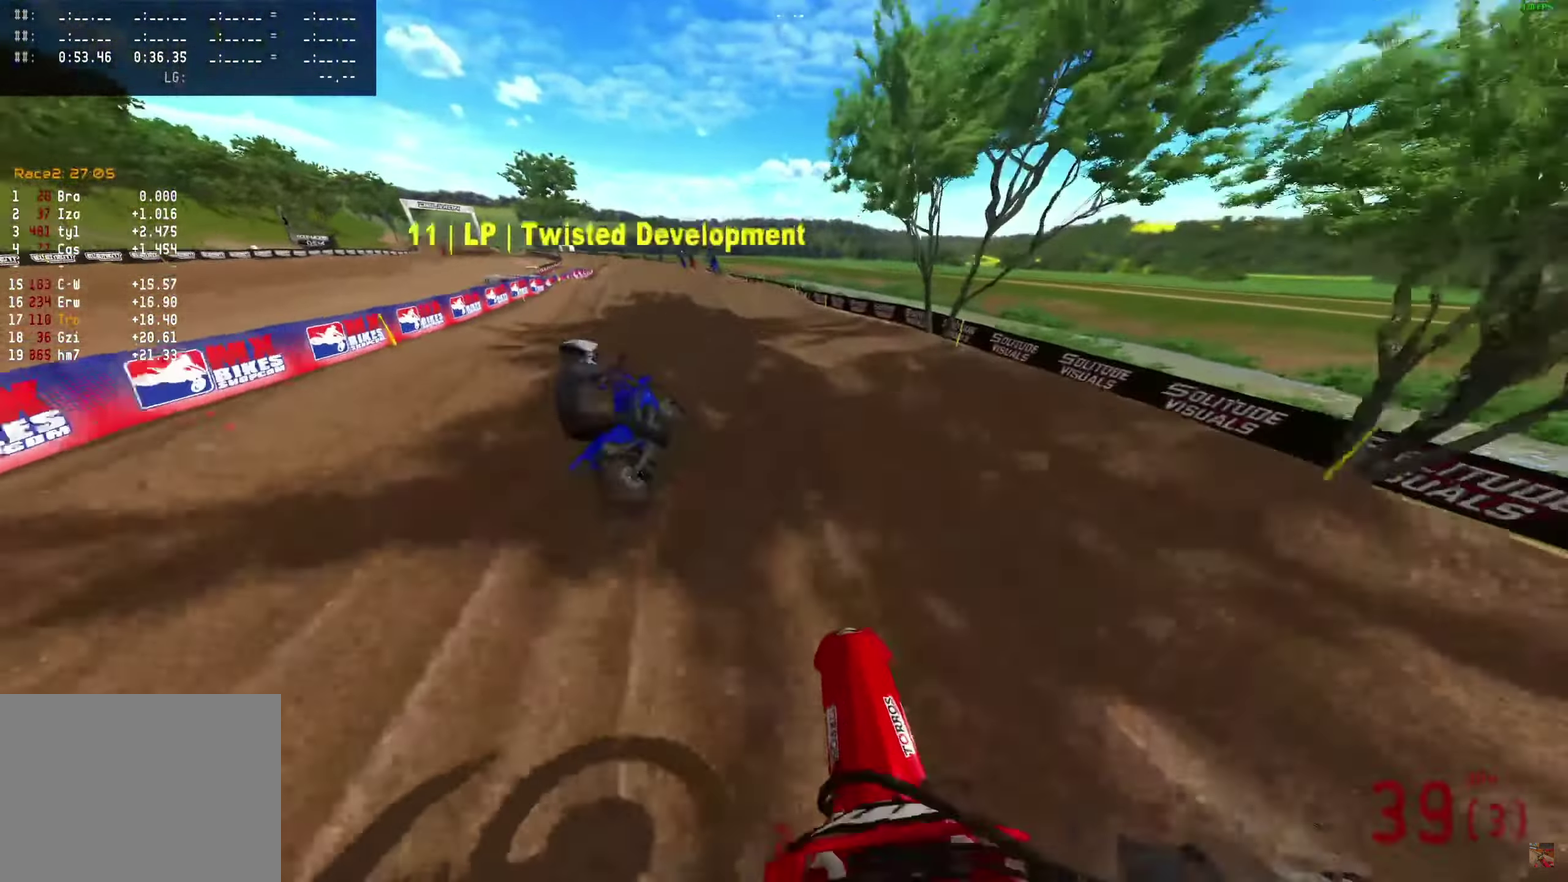
{"dt_ms": 500, "buttons": ["R2"], "left_stick": "center", "right_stick": "up-right", "events": [[217, "right_stick", "up-right"]]}
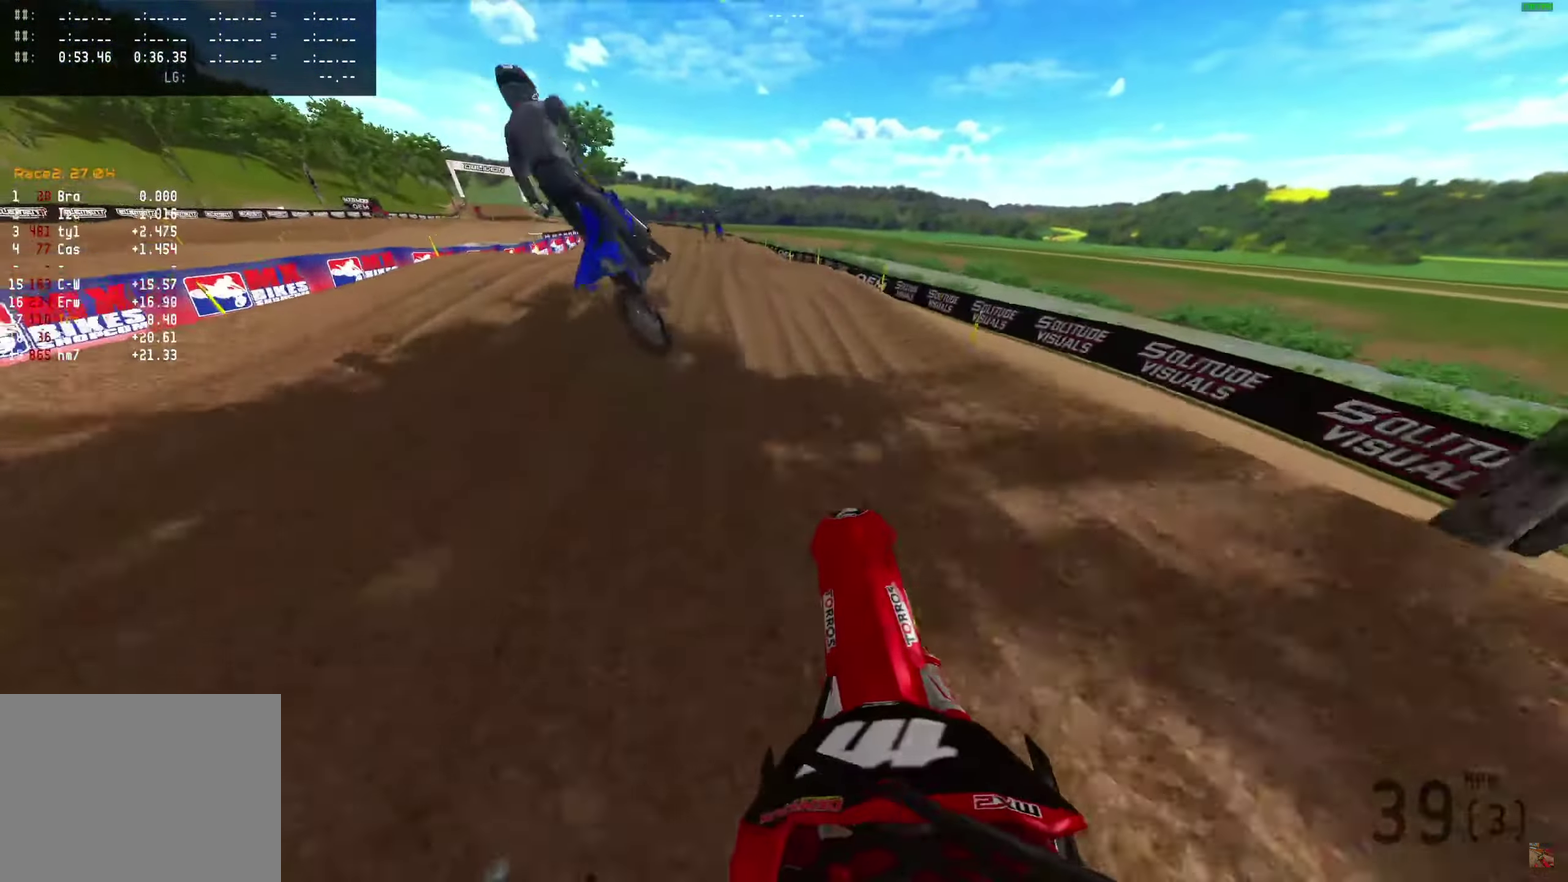
{"dt_ms": 500, "buttons": ["R2"], "left_stick": "center", "right_stick": "up"}